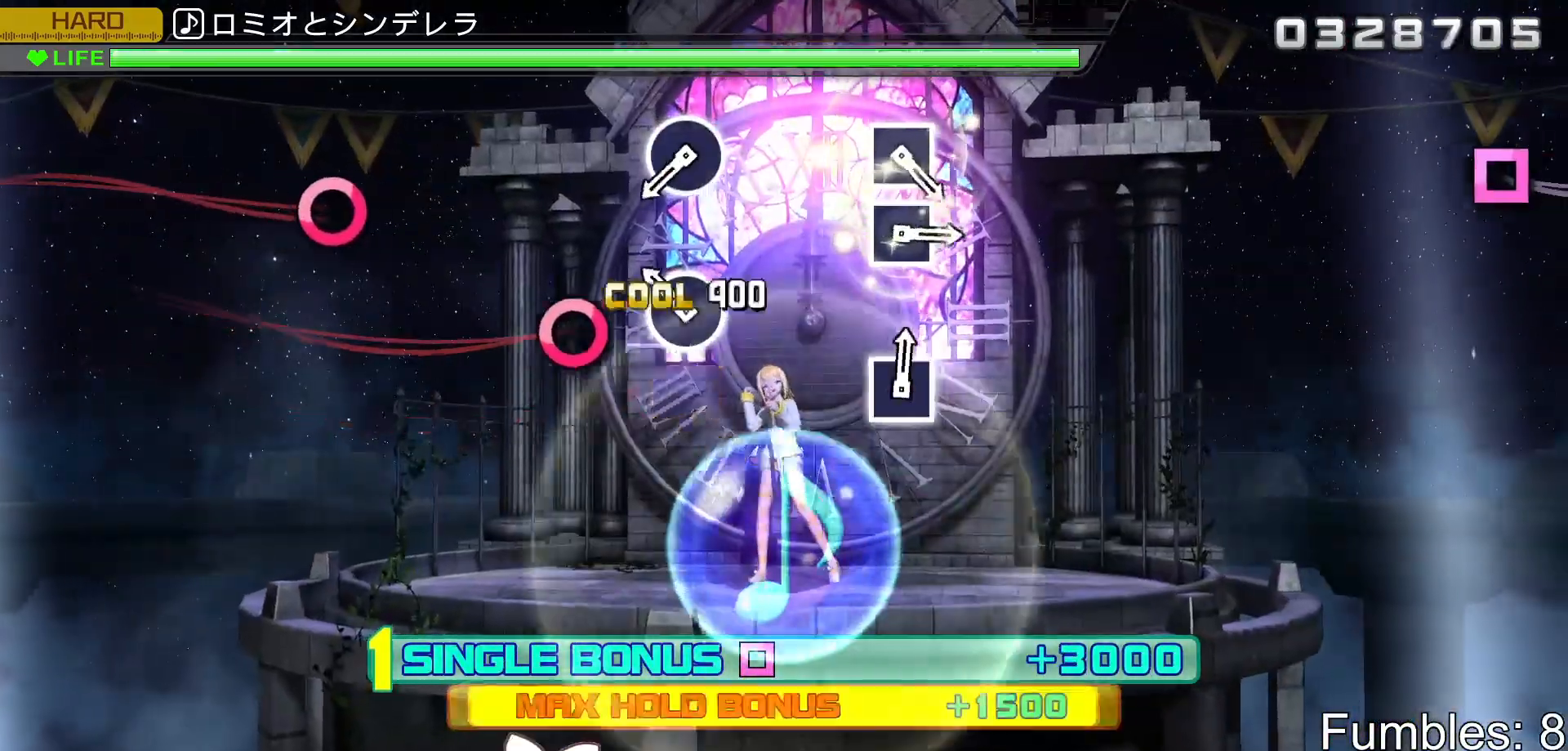
Gameplay with a controller (PlayStation layout); each line is a JSON object with the inputs held at the frame after it. "events" lists button and stick changes between this image and that frame as [ms after this image, input, new state], when the widget could be followed in between. Not read: L3.
{"buttons": ["R2"], "left_stick": "center", "right_stick": "center", "events": [[100, "CIRCLE", "up"], [183, "CIRCLE", "down"], [333, "CIRCLE", "up"]]}
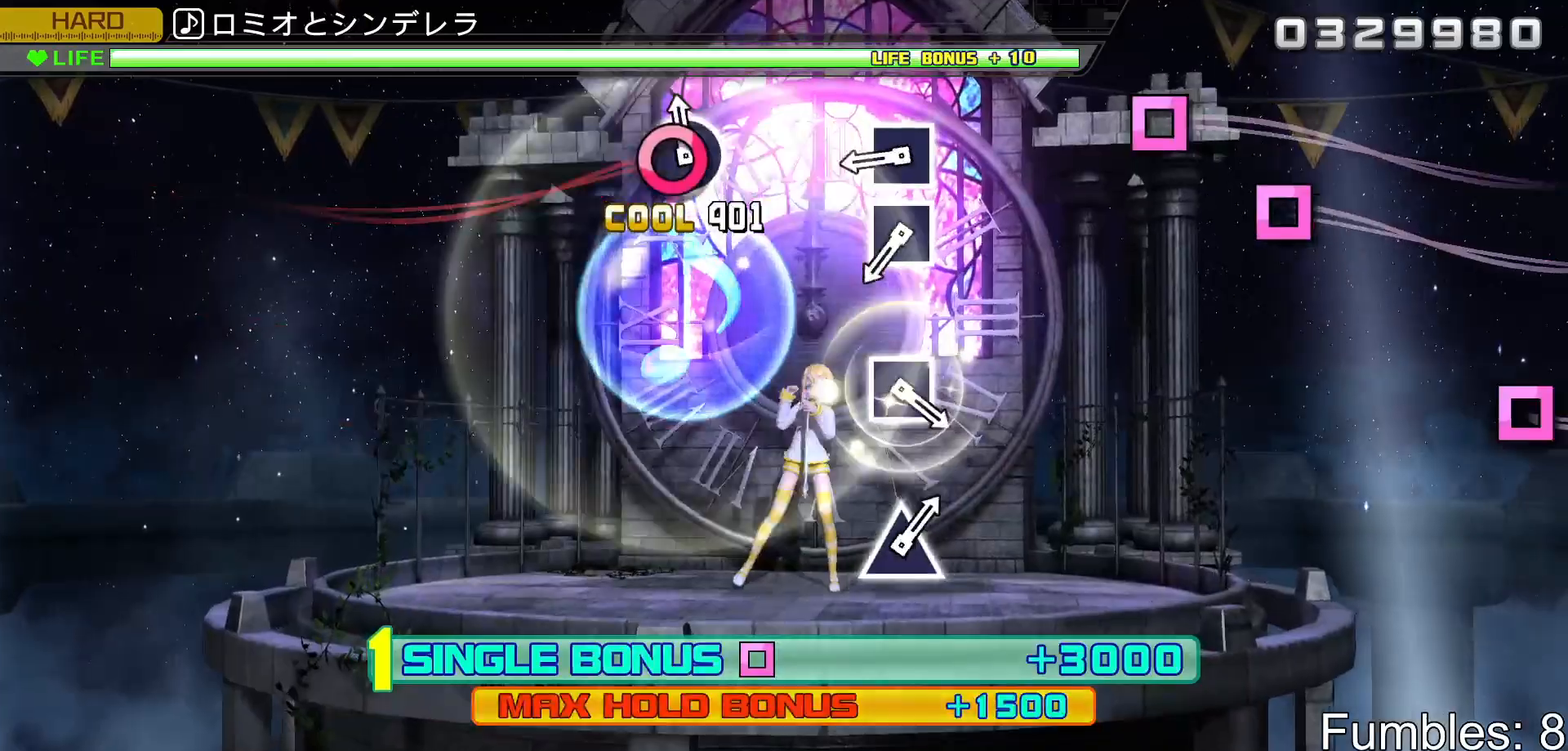
{"buttons": ["R2"], "left_stick": "center", "right_stick": "center", "events": [[33, "CIRCLE", "down"], [183, "CIRCLE", "up"], [383, "SQUARE", "down"], [467, "SQUARE", "up"]]}
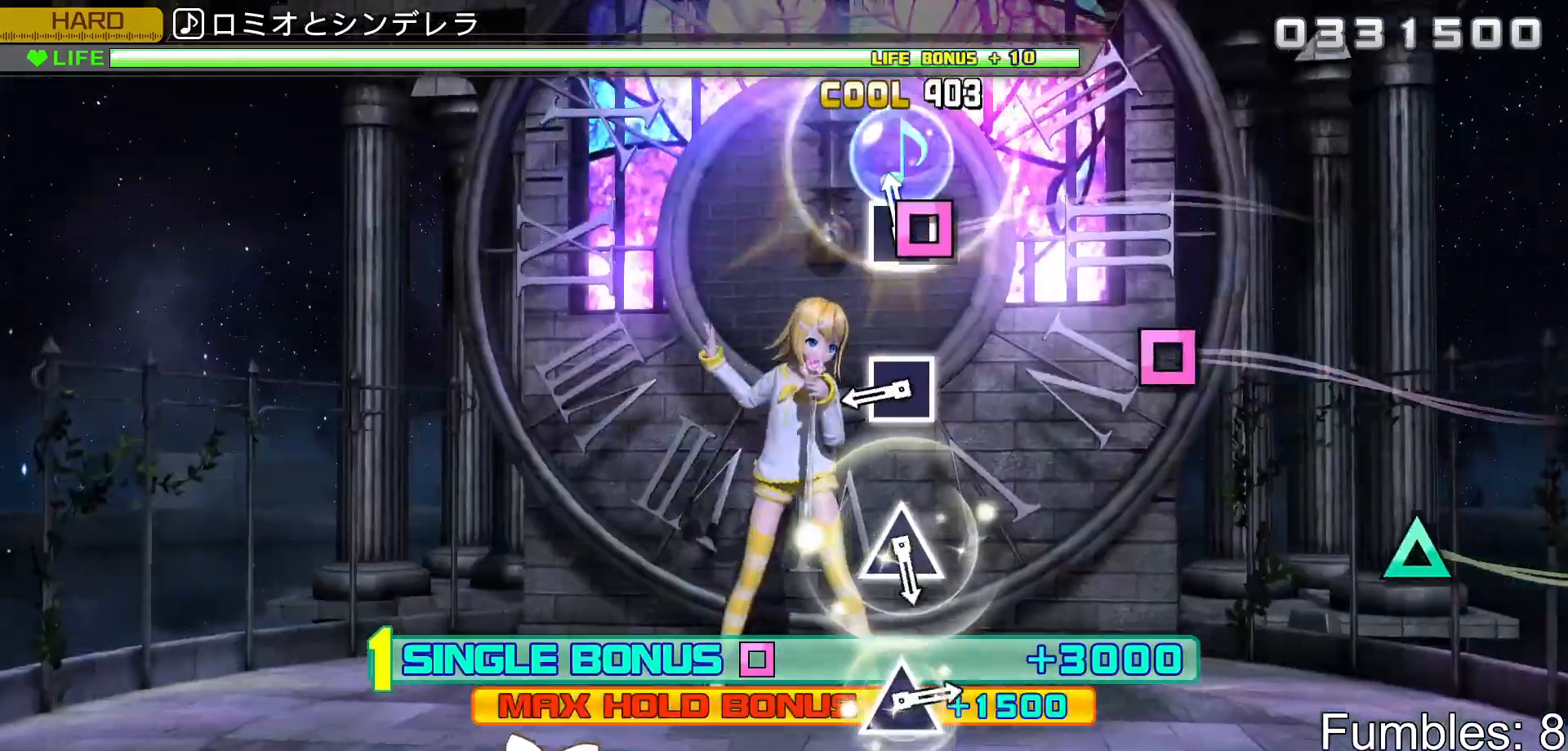
{"buttons": ["SQUARE", "R2"], "left_stick": "center", "right_stick": "center", "events": [[50, "SQUARE", "down"], [200, "SQUARE", "up"], [417, "SQUARE", "down"]]}
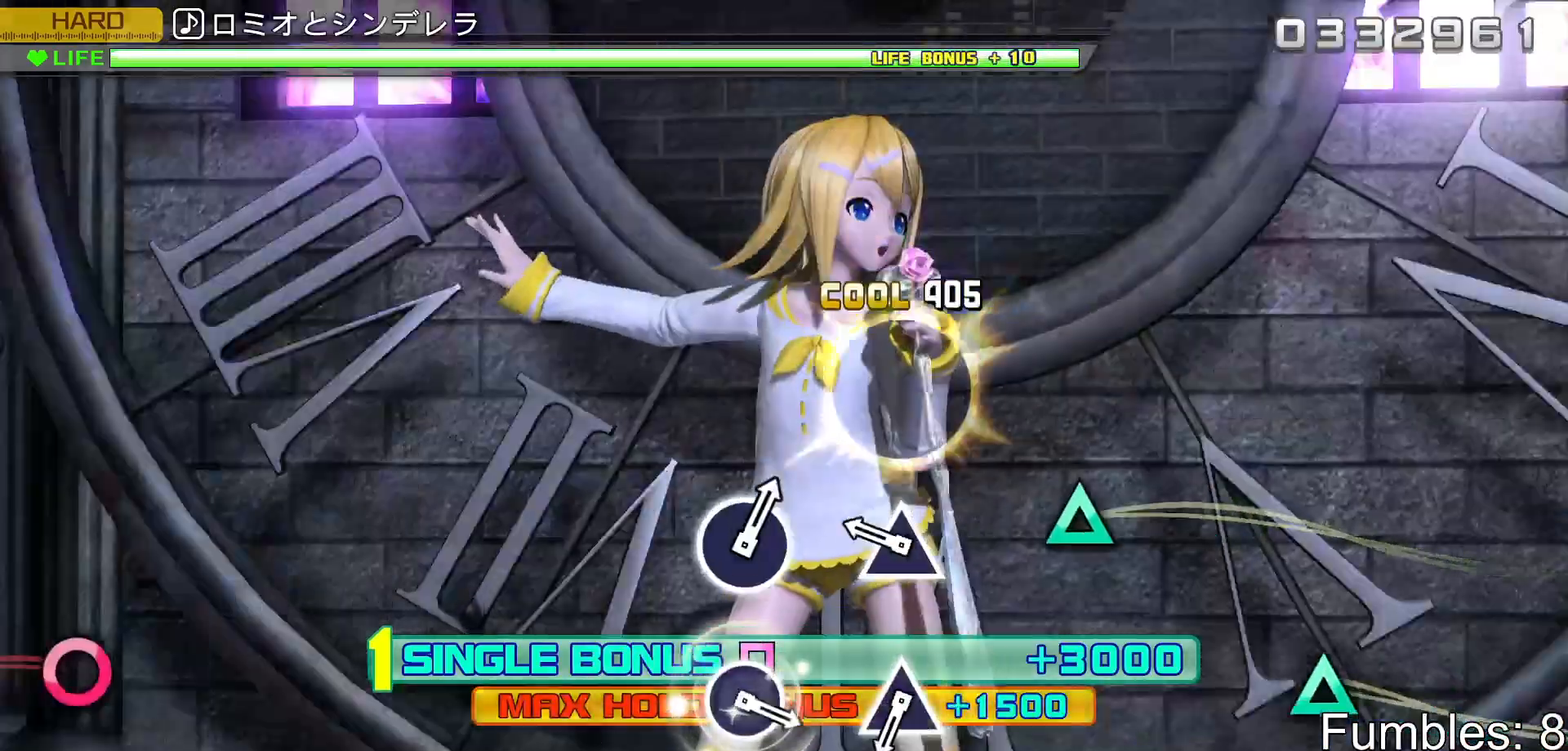
{"buttons": ["R2"], "left_stick": "center", "right_stick": "center", "events": [[67, "SQUARE", "up"], [250, "TRIANGLE", "down"], [417, "TRIANGLE", "up"]]}
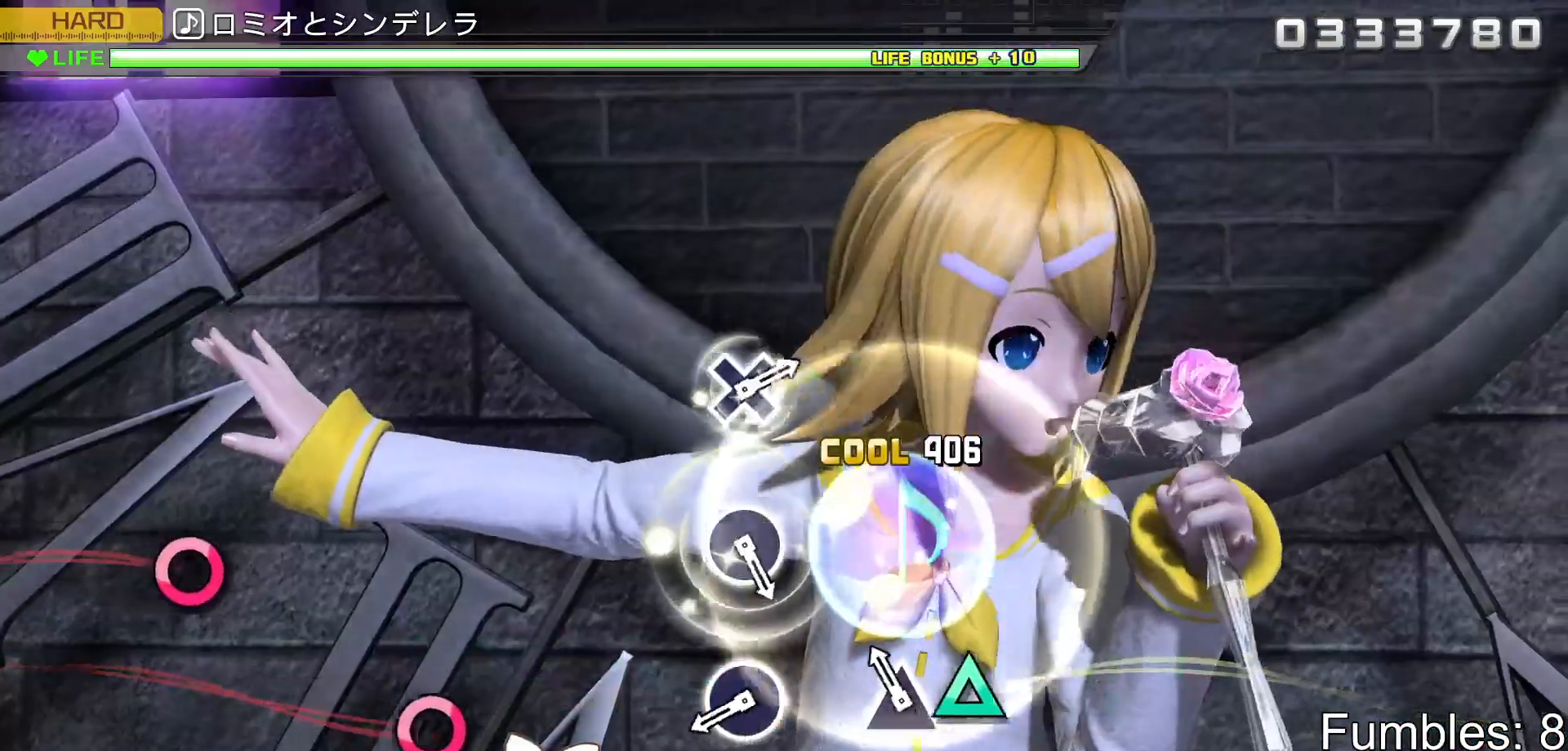
{"buttons": ["CIRCLE", "R2"], "left_stick": "center", "right_stick": "center", "events": [[117, "TRIANGLE", "down"], [267, "TRIANGLE", "up"], [467, "CIRCLE", "down"]]}
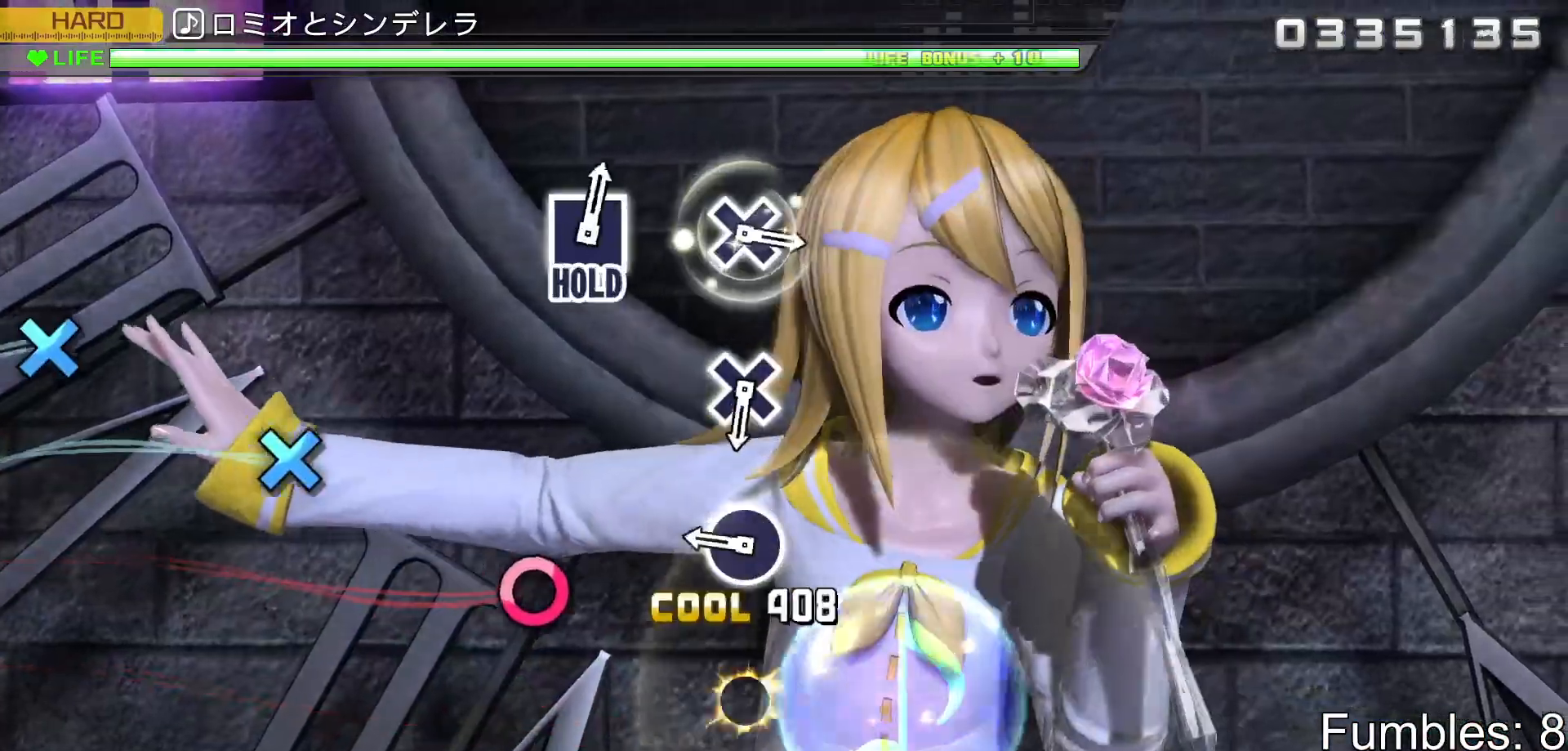
{"buttons": ["R2"], "left_stick": "center", "right_stick": "center", "events": [[117, "CIRCLE", "up"], [317, "CIRCLE", "down"], [467, "CIRCLE", "up"]]}
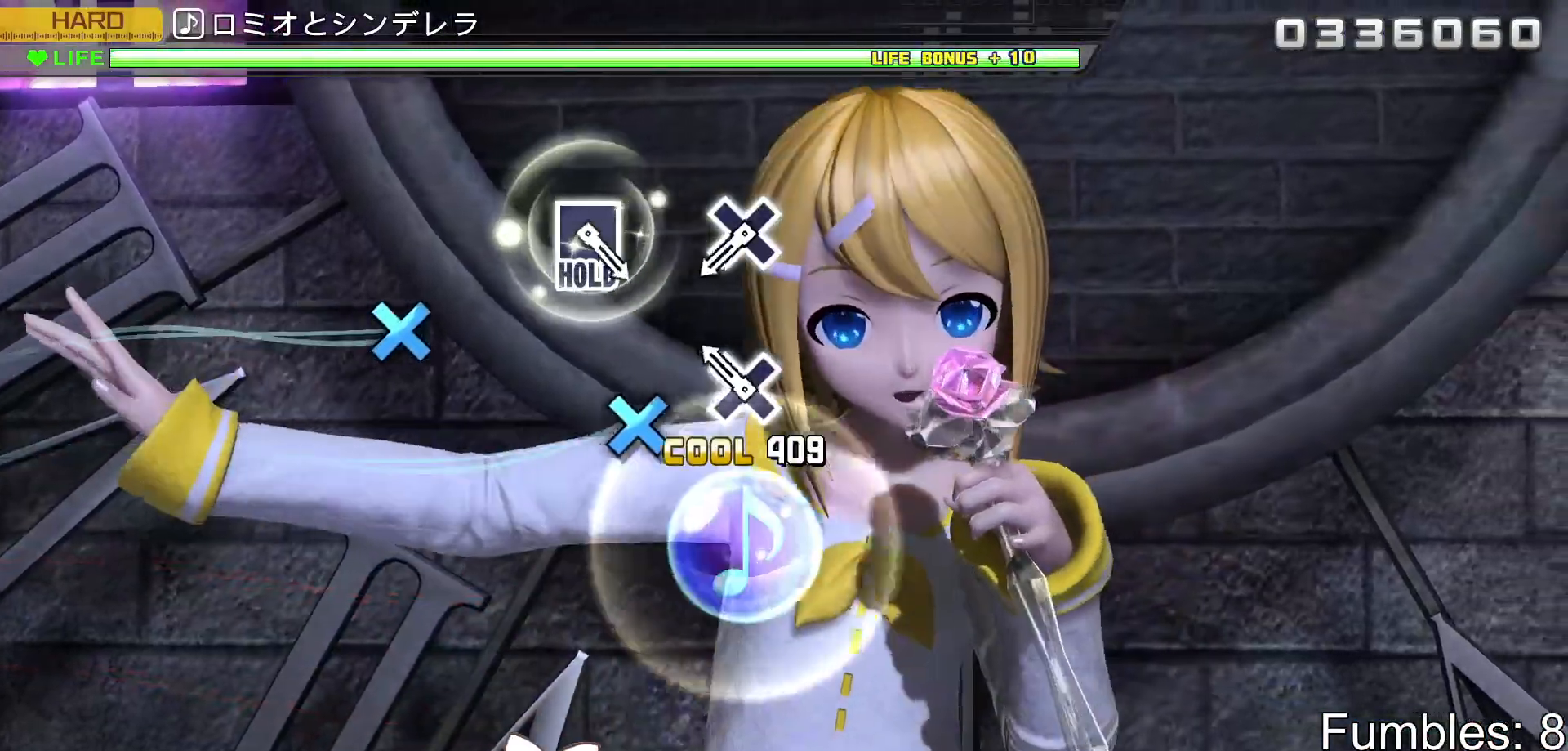
{"buttons": ["R2"], "left_stick": "center", "right_stick": "center", "events": [[167, "CROSS", "down"], [350, "CROSS", "up"]]}
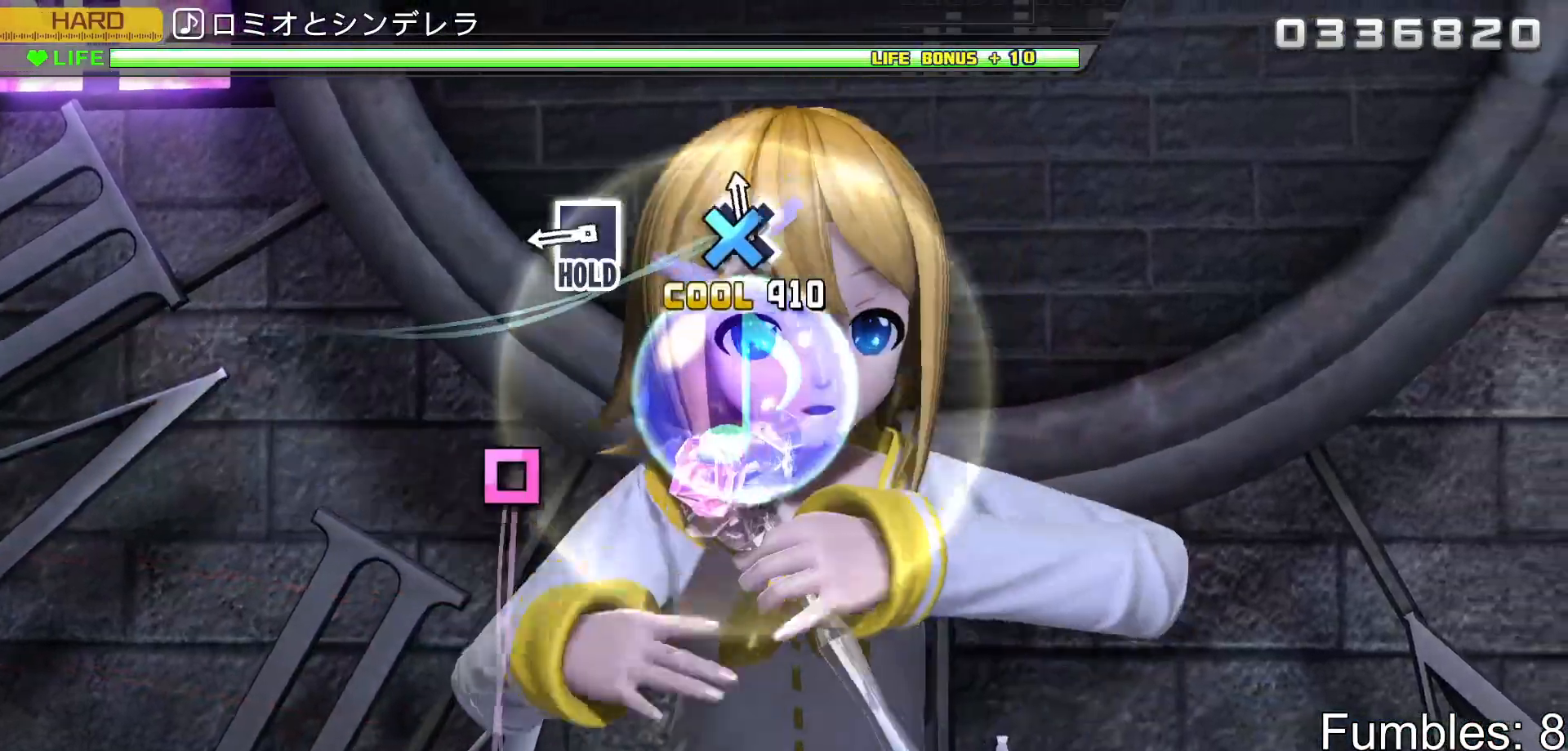
{"buttons": ["SQUARE", "R2"], "left_stick": "center", "right_stick": "center", "events": [[17, "CROSS", "down"], [217, "CROSS", "up"], [383, "SQUARE", "down"]]}
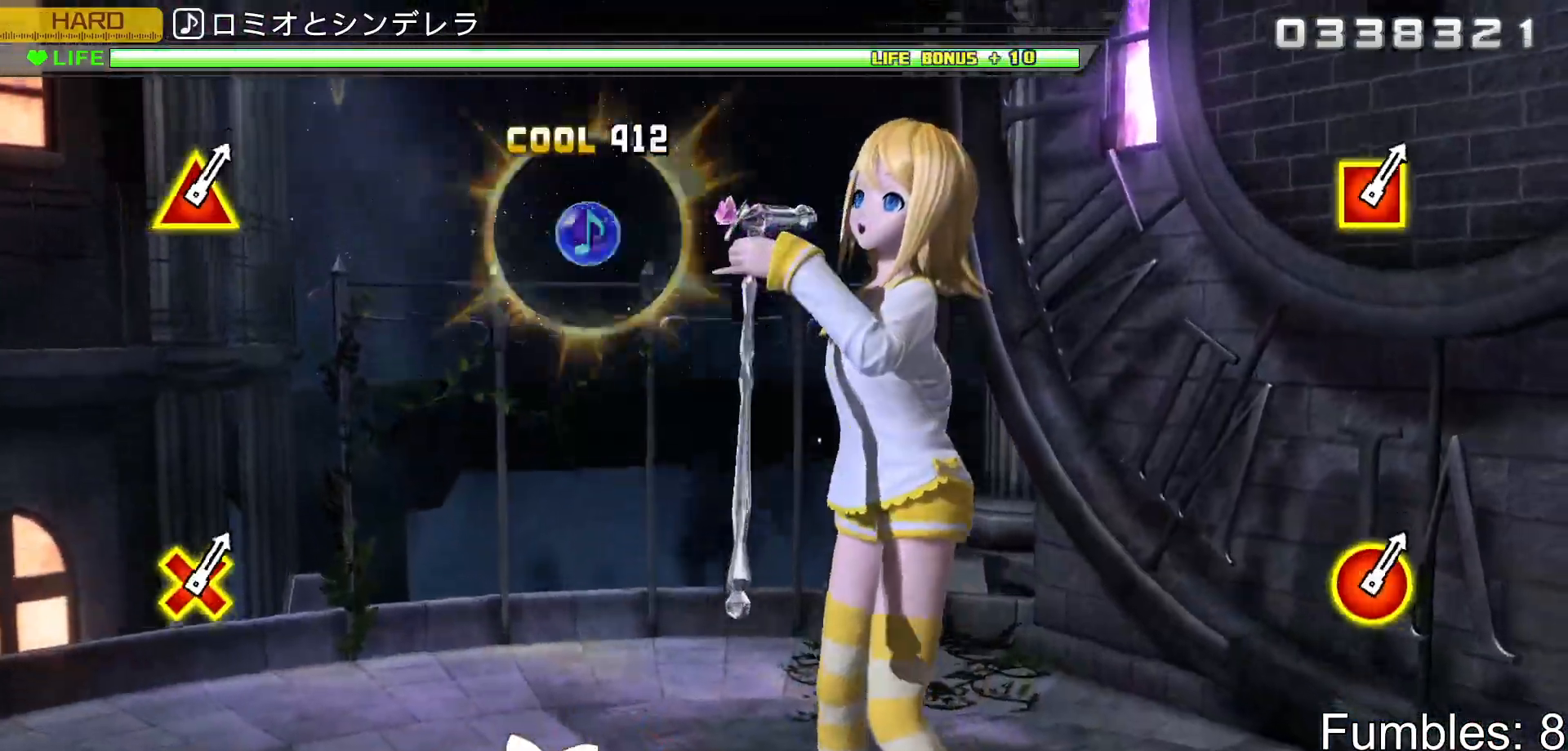
{"buttons": ["L2"], "left_stick": "center", "right_stick": "center", "events": [[217, "L2", "down"], [300, "SQUARE", "up"], [350, "R2", "up"]]}
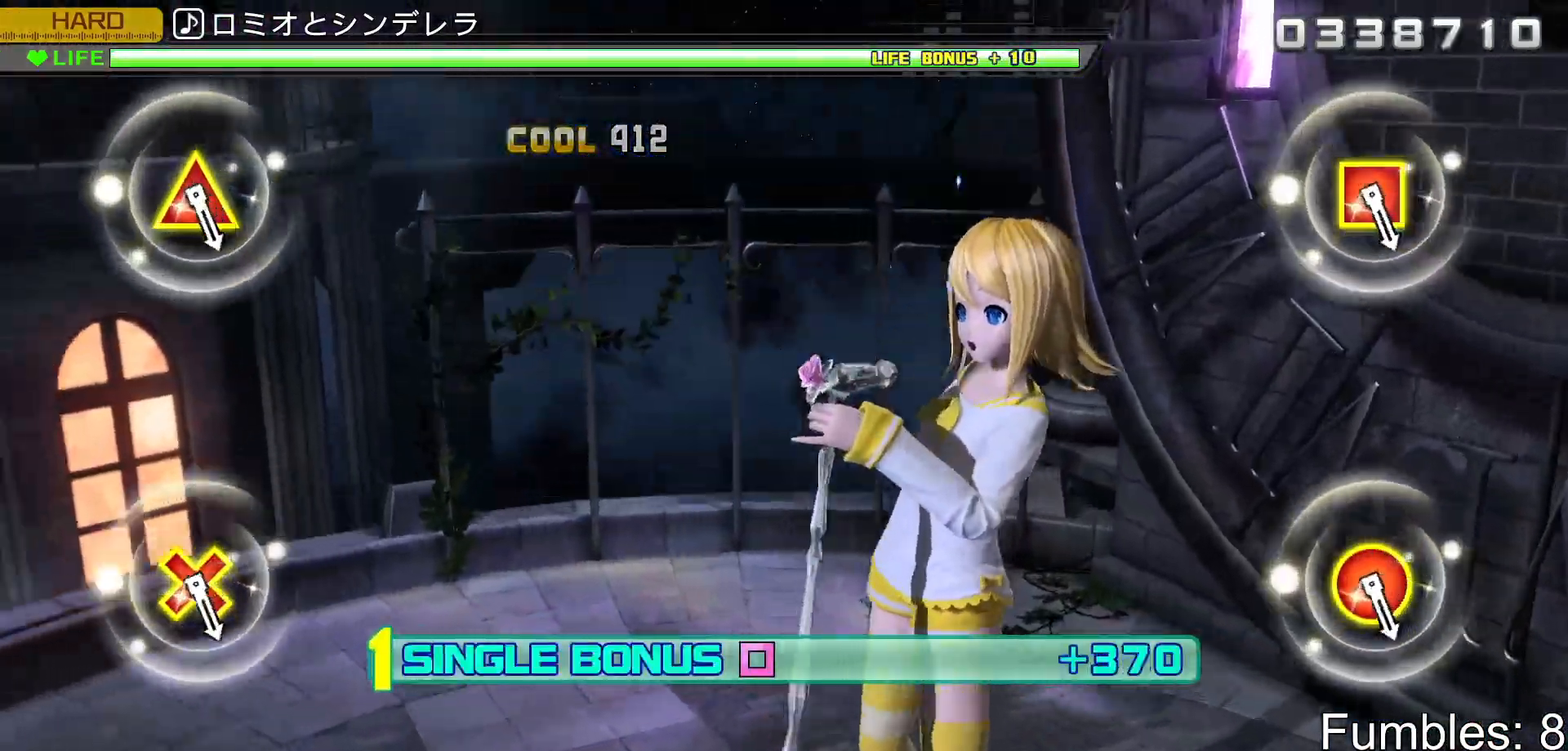
{"buttons": ["L2", "R2"], "left_stick": "center", "right_stick": "center", "events": [[83, "R2", "down"], [233, "L2", "up"], [433, "L2", "down"]]}
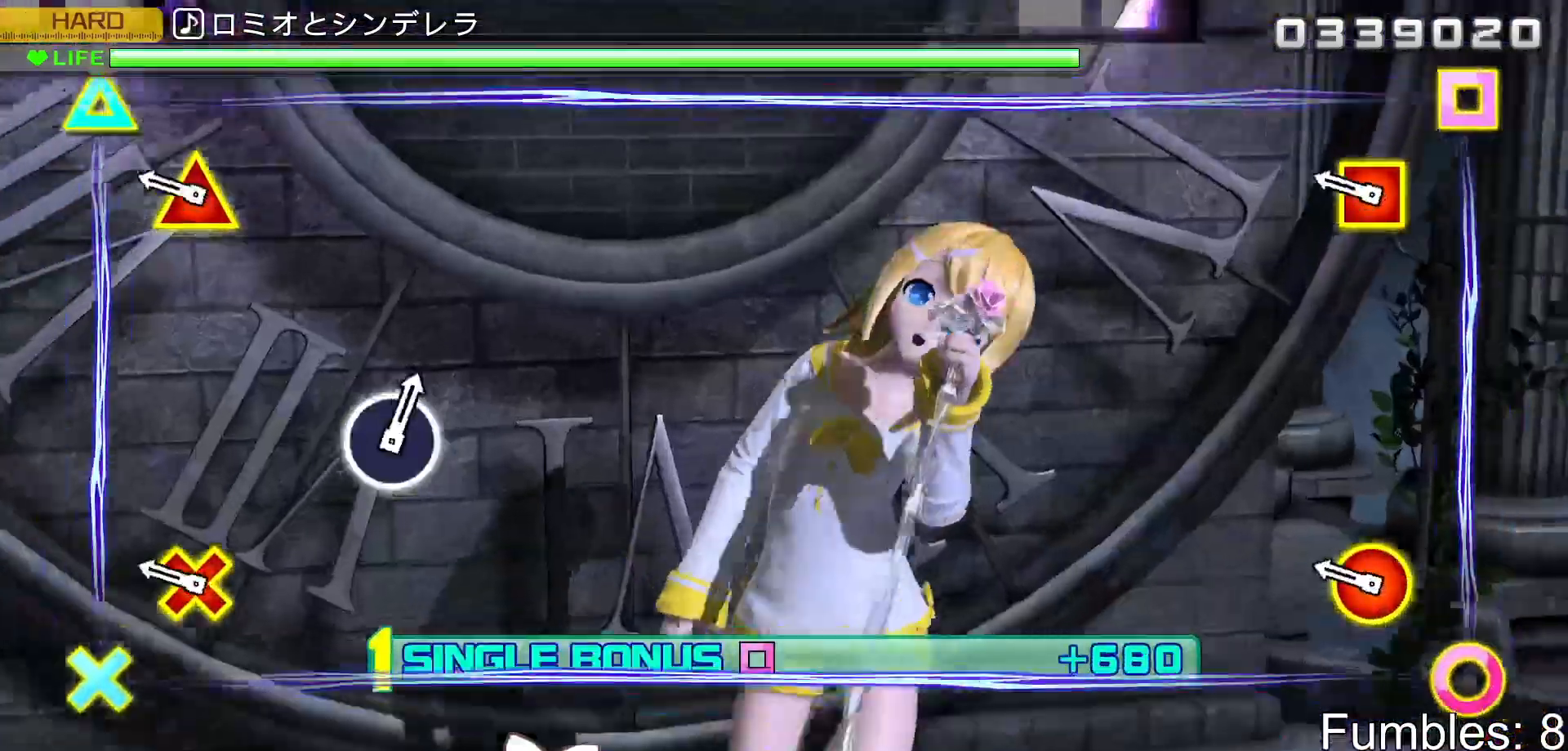
{"buttons": ["R2"], "left_stick": "center", "right_stick": "center", "events": [[50, "R2", "up"], [300, "R2", "down"], [500, "L2", "up"]]}
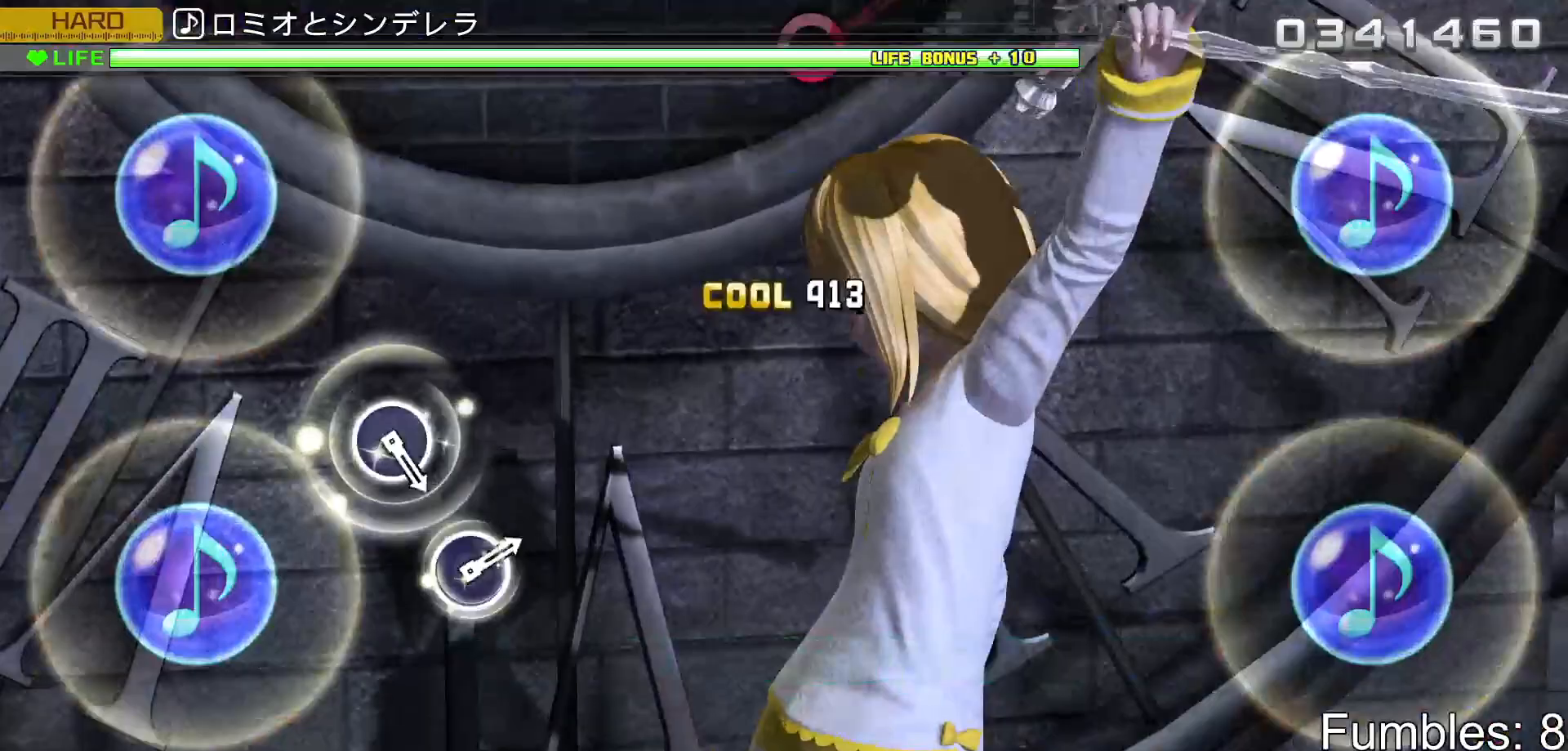
{"buttons": ["R2"], "left_stick": "center", "right_stick": "center", "events": []}
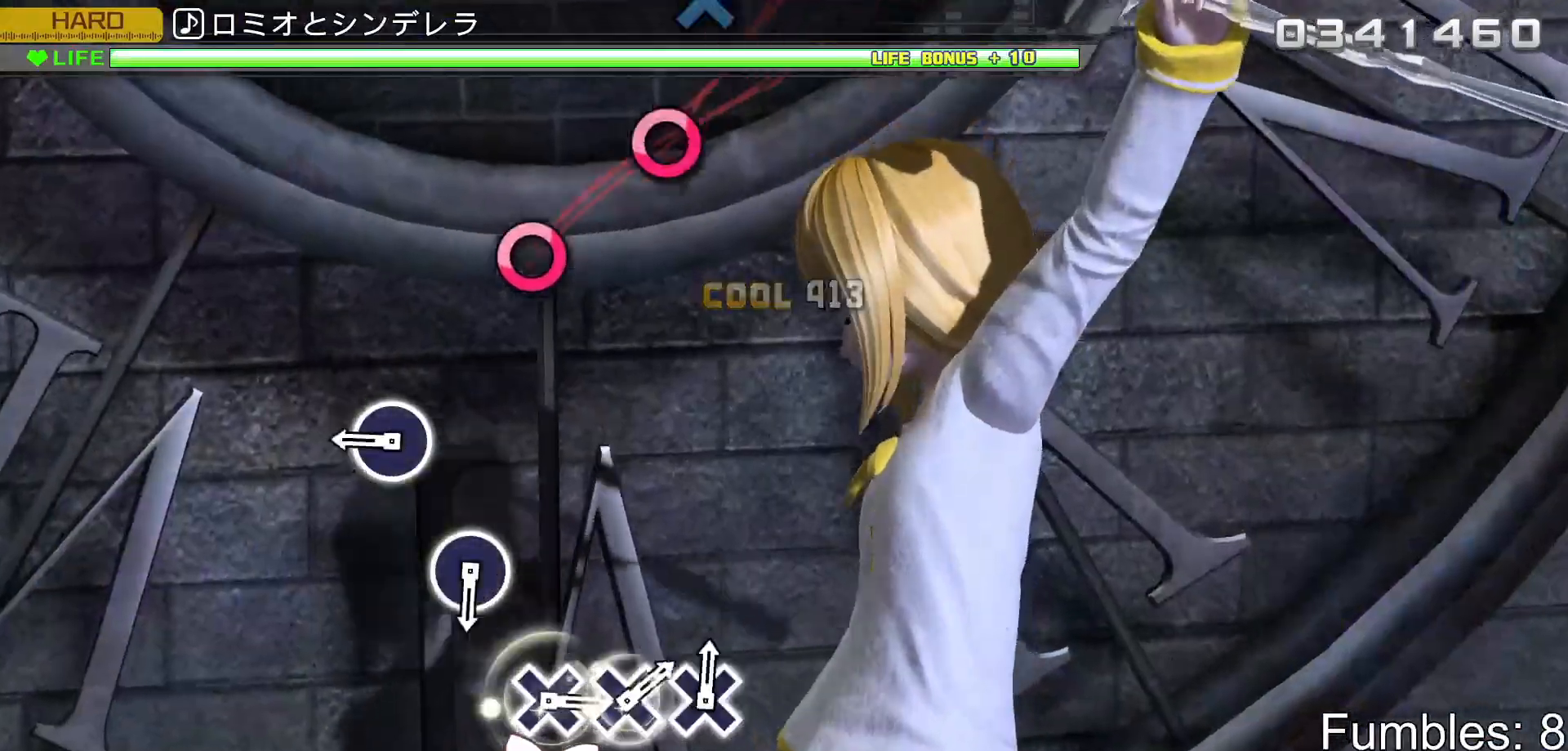
{"buttons": ["R2"], "left_stick": "center", "right_stick": "center", "events": [[333, "CIRCLE", "down"], [500, "CIRCLE", "up"]]}
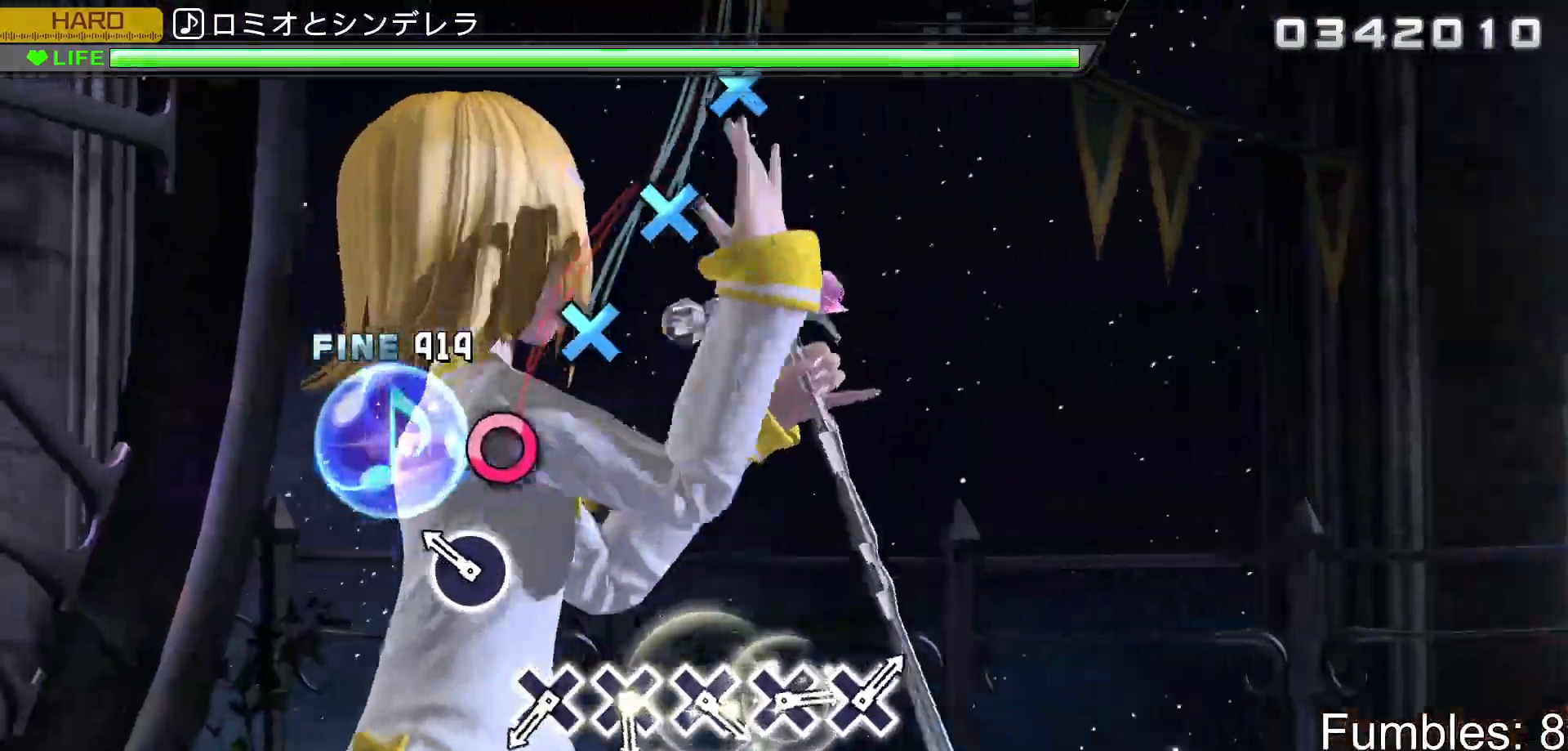
{"buttons": ["R2"], "left_stick": "center", "right_stick": "center", "events": [[217, "CIRCLE", "down"], [333, "CIRCLE", "up"]]}
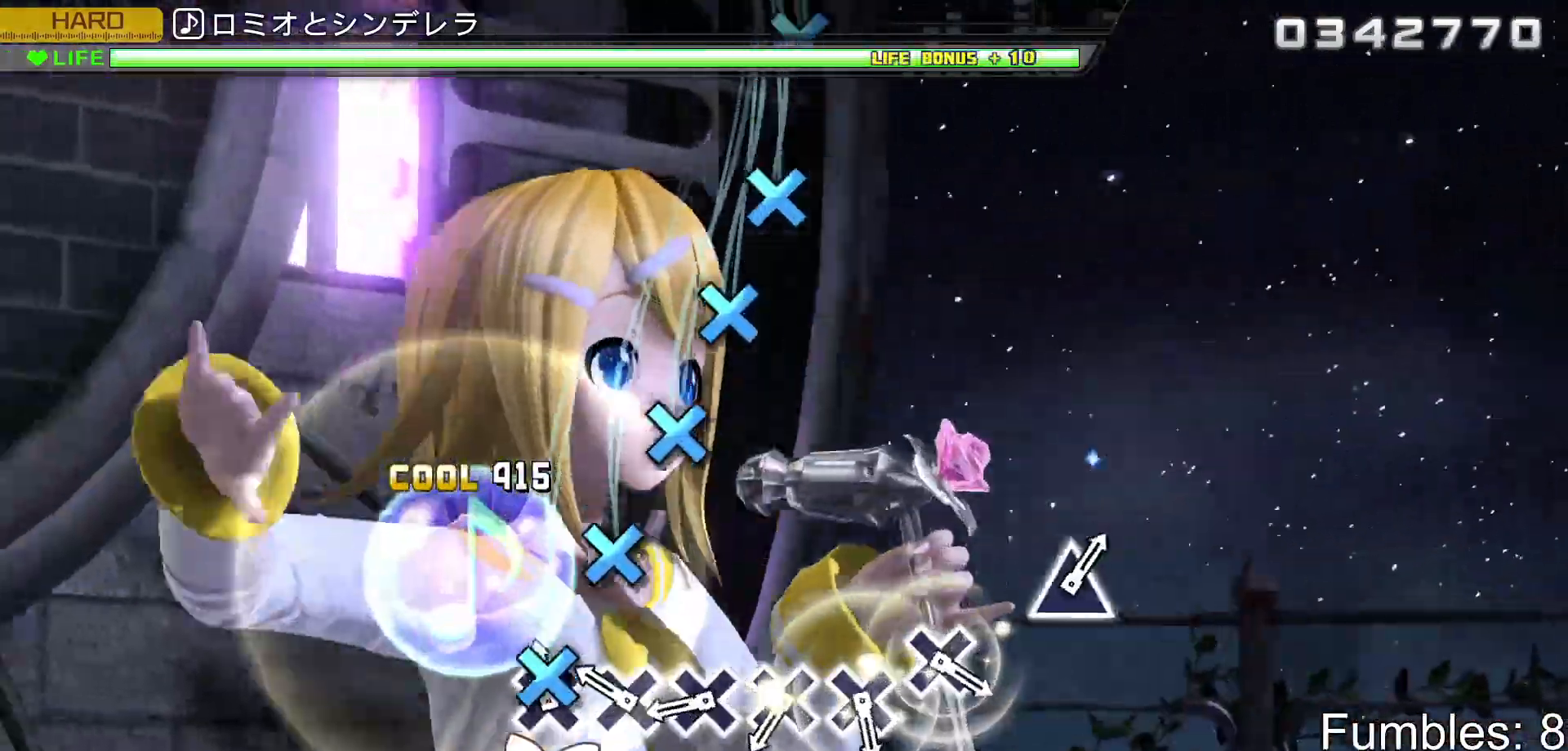
{"buttons": ["R2"], "left_stick": "center", "right_stick": "center", "events": [[50, "CROSS", "down"], [133, "CROSS", "up"], [233, "CROSS", "down"], [300, "CROSS", "up"], [400, "CROSS", "down"], [483, "CROSS", "up"]]}
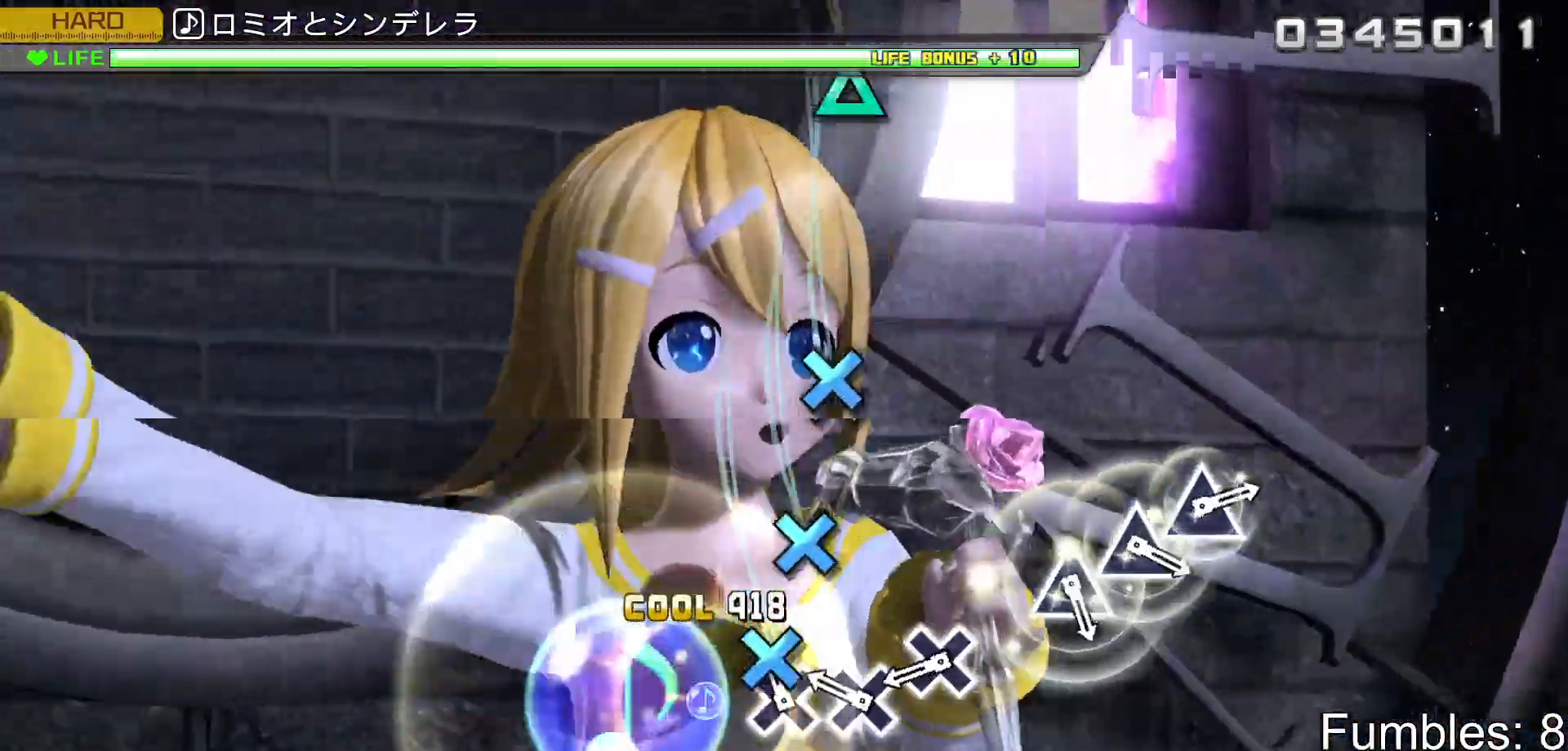
{"buttons": ["CROSS", "R2"], "left_stick": "center", "right_stick": "center", "events": [[83, "CROSS", "down"], [183, "CROSS", "up"], [267, "CROSS", "down"], [367, "CROSS", "up"], [450, "CROSS", "down"]]}
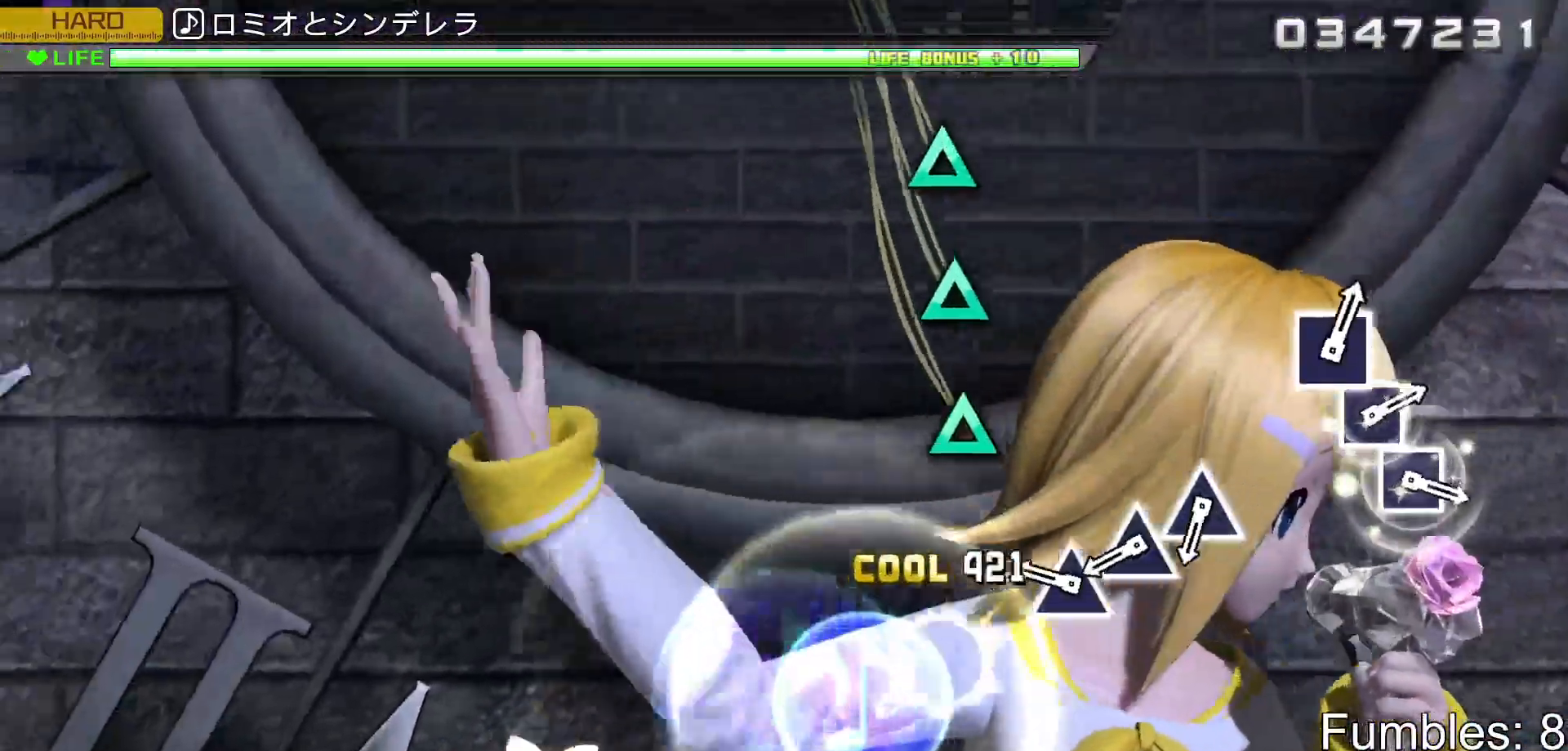
{"buttons": ["TRIANGLE", "R2"], "left_stick": "center", "right_stick": "center", "events": [[67, "CROSS", "up"], [300, "TRIANGLE", "down"], [383, "TRIANGLE", "up"], [483, "TRIANGLE", "down"]]}
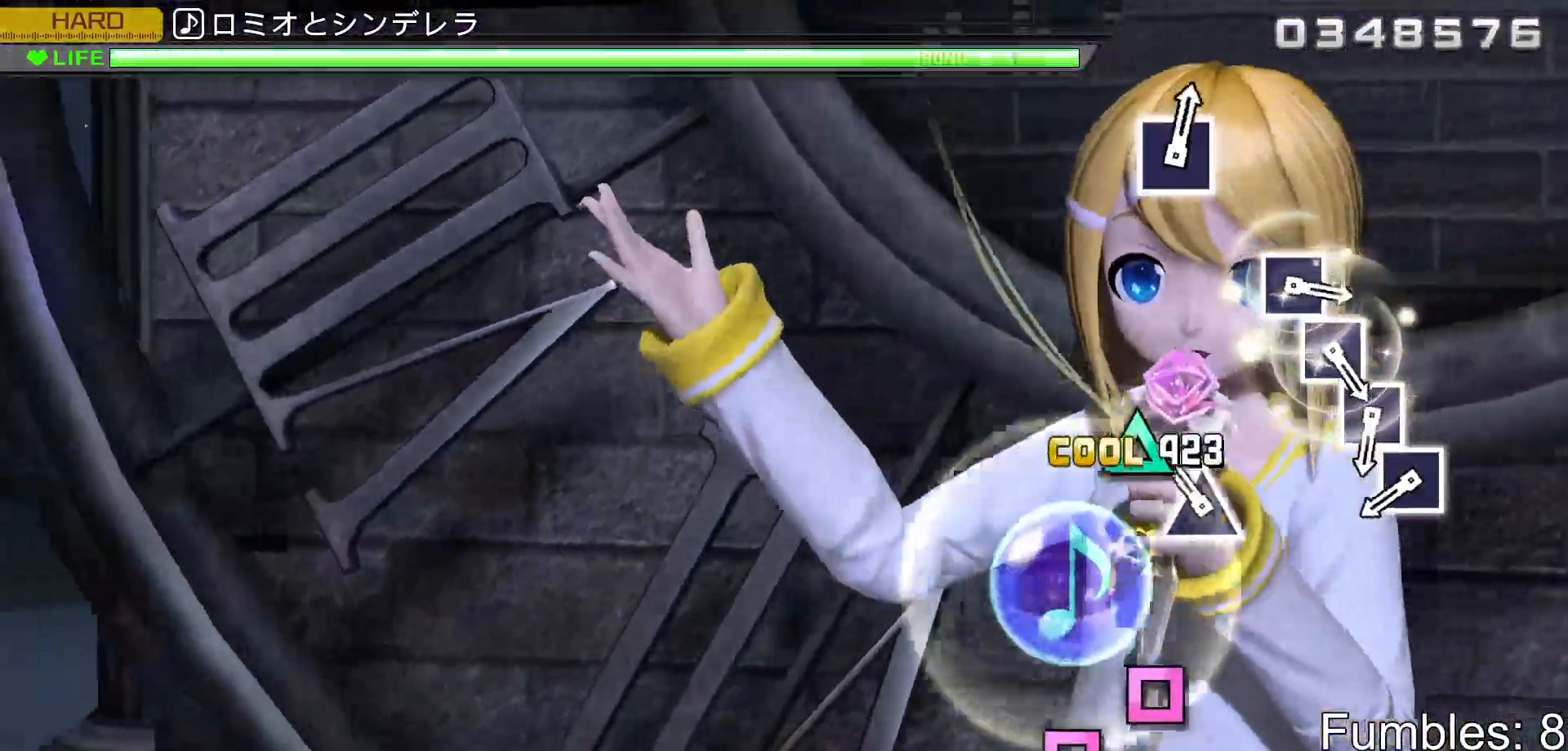
{"buttons": ["R2"], "left_stick": "center", "right_stick": "center", "events": [[83, "TRIANGLE", "up"], [167, "TRIANGLE", "down"], [283, "TRIANGLE", "up"]]}
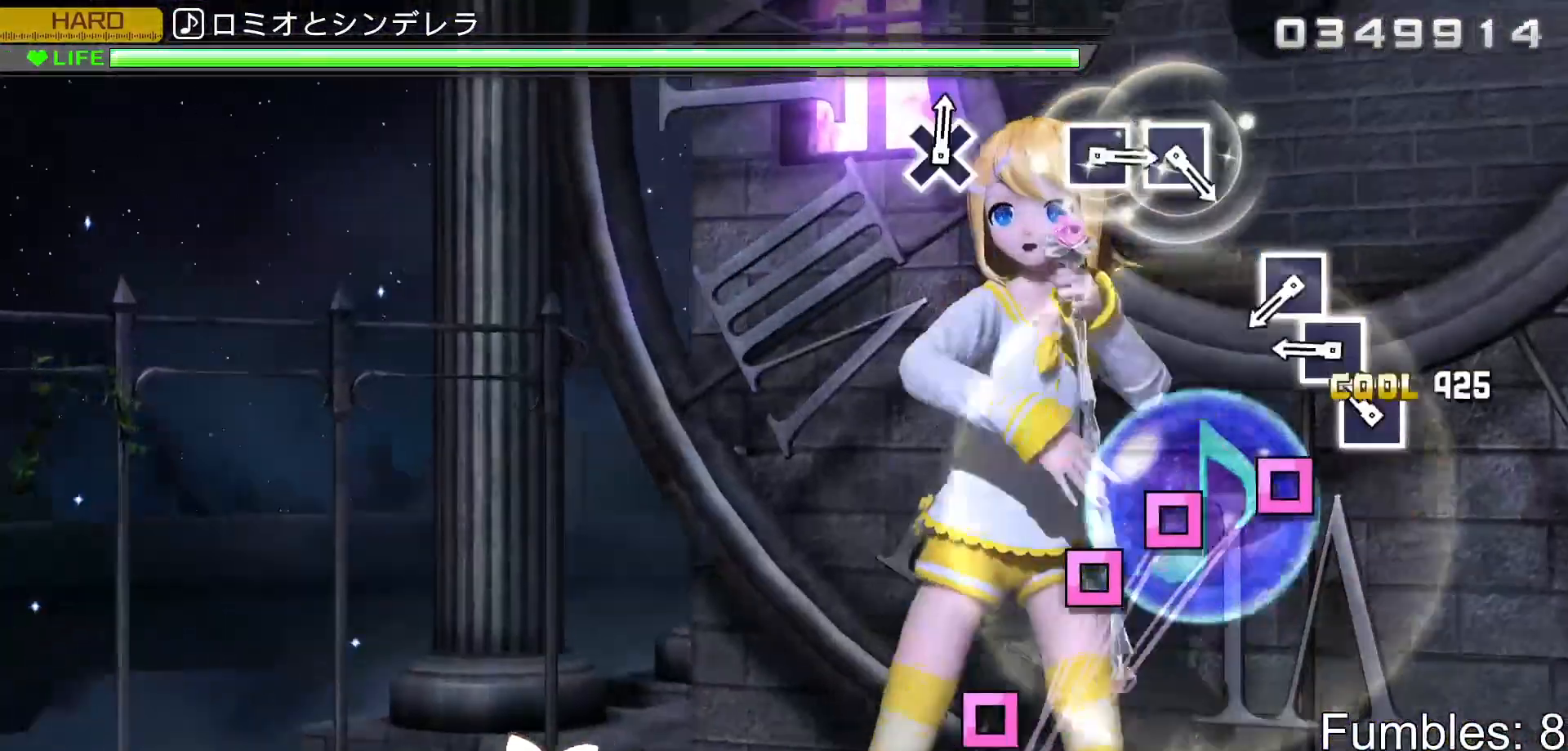
{"buttons": ["R2"], "left_stick": "center", "right_stick": "center", "events": [[17, "SQUARE", "down"], [83, "SQUARE", "up"], [183, "SQUARE", "down"], [267, "SQUARE", "up"], [367, "SQUARE", "down"], [450, "SQUARE", "up"]]}
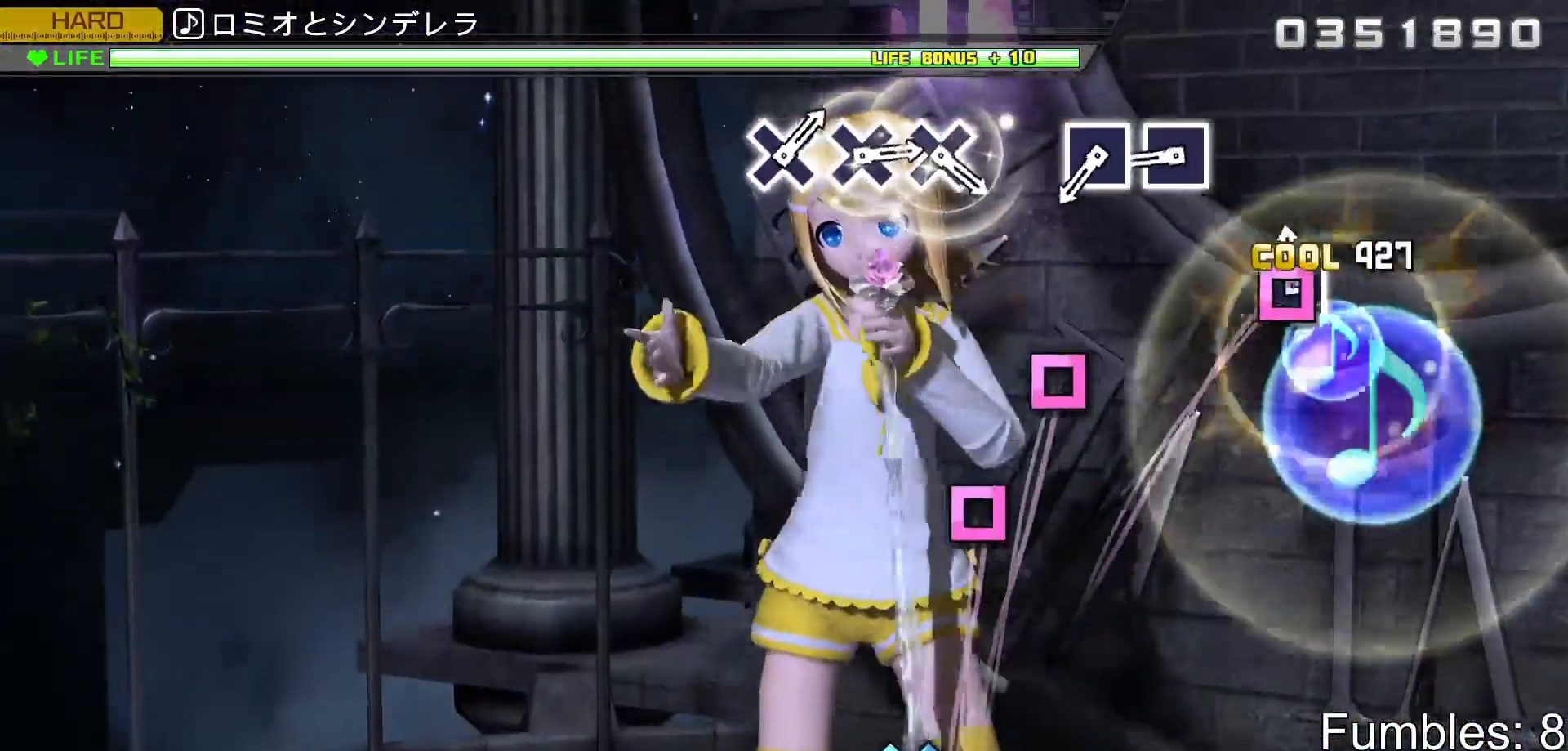
{"buttons": ["R2"], "left_stick": "center", "right_stick": "center", "events": [[33, "SQUARE", "down"], [183, "SQUARE", "up"], [400, "SQUARE", "down"], [483, "SQUARE", "up"]]}
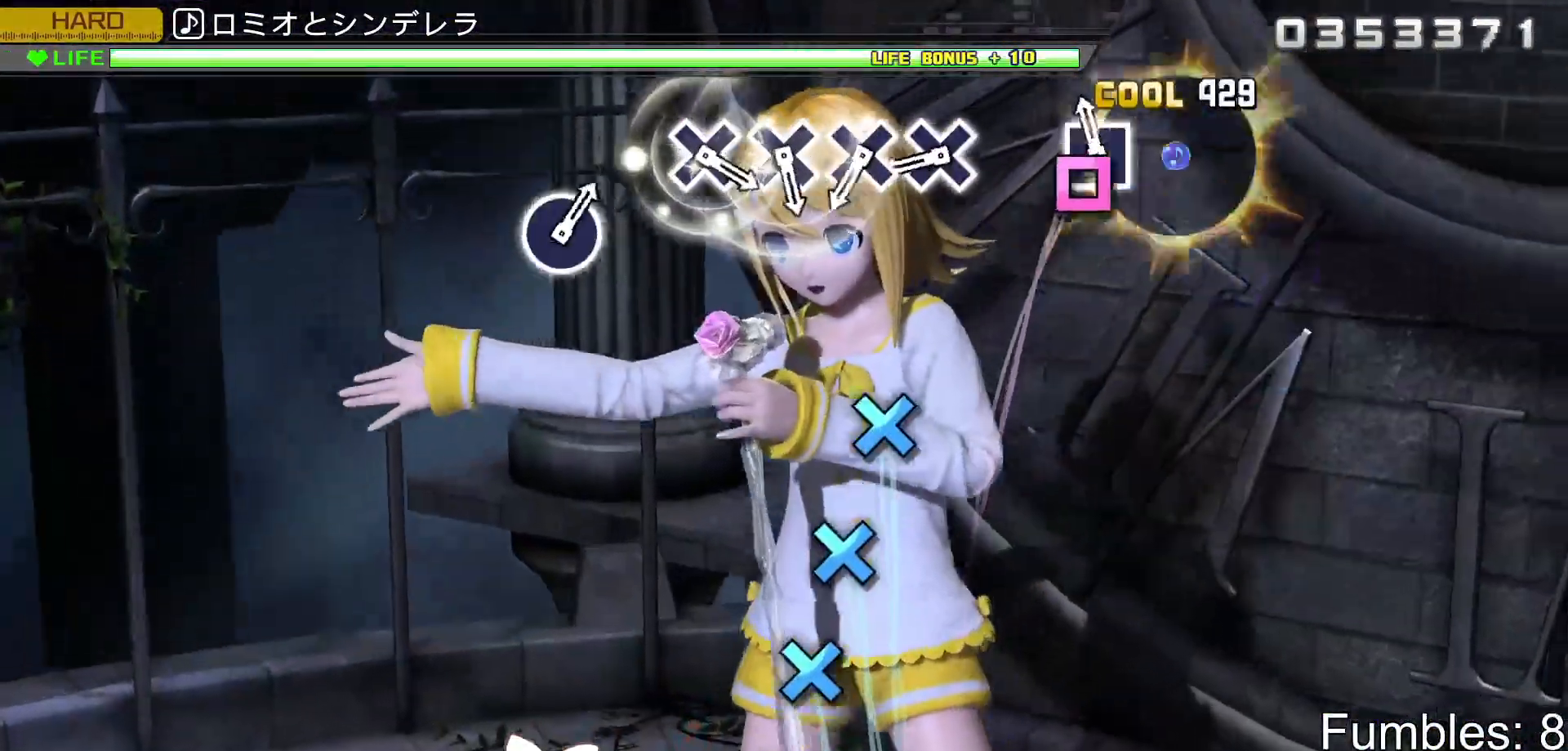
{"buttons": ["R2"], "left_stick": "center", "right_stick": "center", "events": [[67, "SQUARE", "down"], [183, "SQUARE", "up"], [400, "CROSS", "down"], [483, "CROSS", "up"]]}
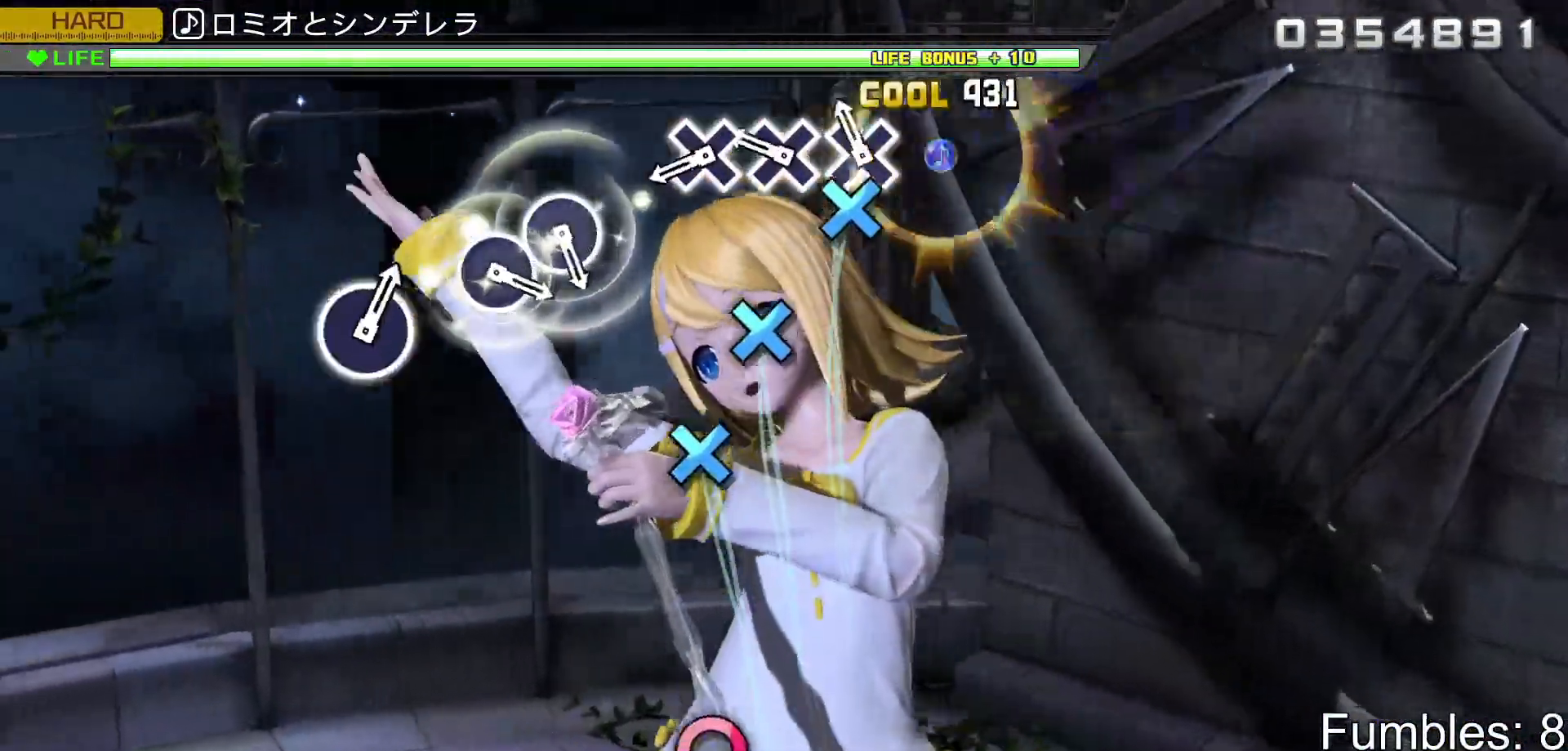
{"buttons": ["CROSS", "R2"], "left_stick": "center", "right_stick": "center", "events": [[83, "CROSS", "down"], [167, "CROSS", "up"], [250, "CROSS", "down"], [350, "CROSS", "up"], [450, "CROSS", "down"]]}
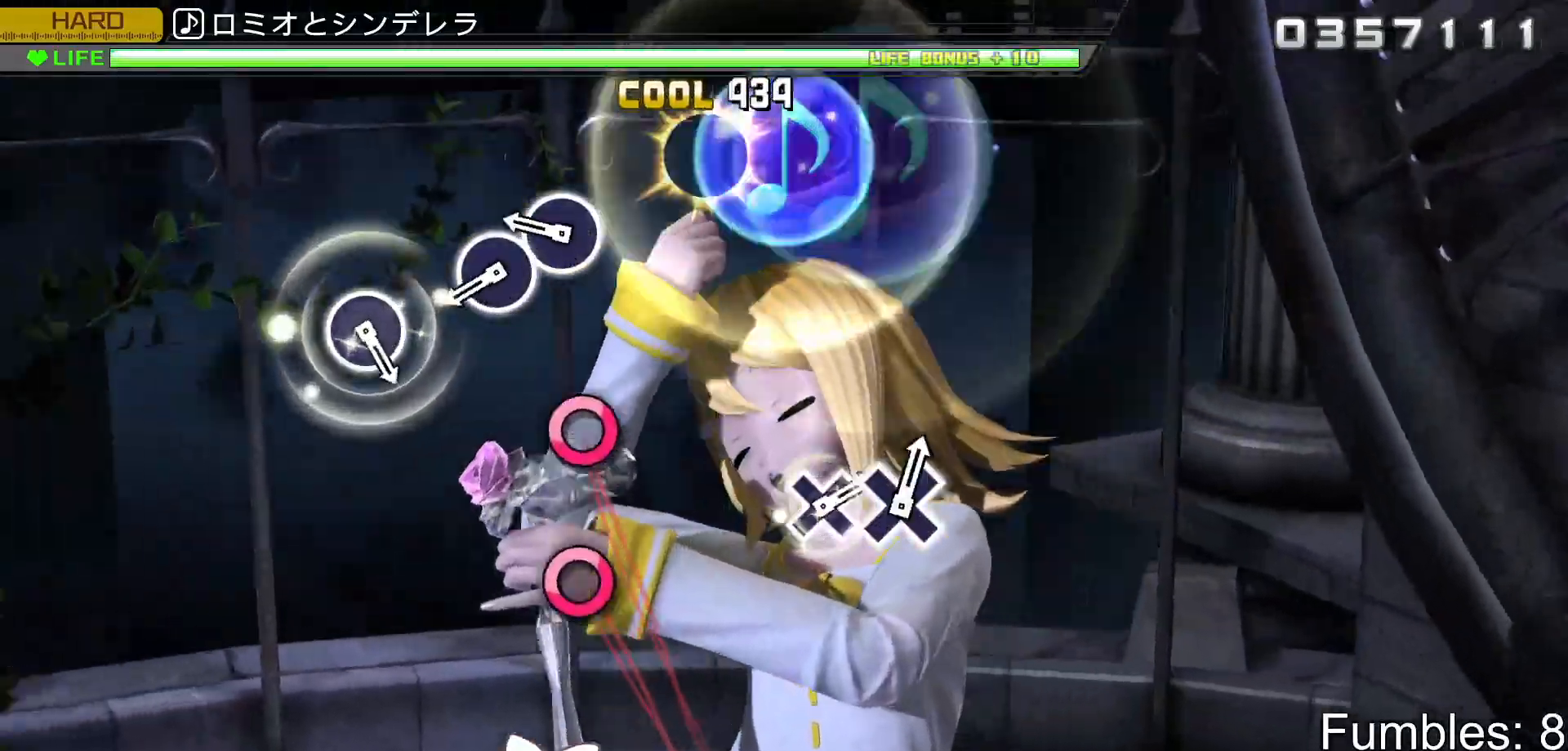
{"buttons": ["CIRCLE", "R2"], "left_stick": "center", "right_stick": "center", "events": [[83, "CROSS", "up"], [300, "CIRCLE", "down"], [400, "CIRCLE", "up"], [483, "CIRCLE", "down"]]}
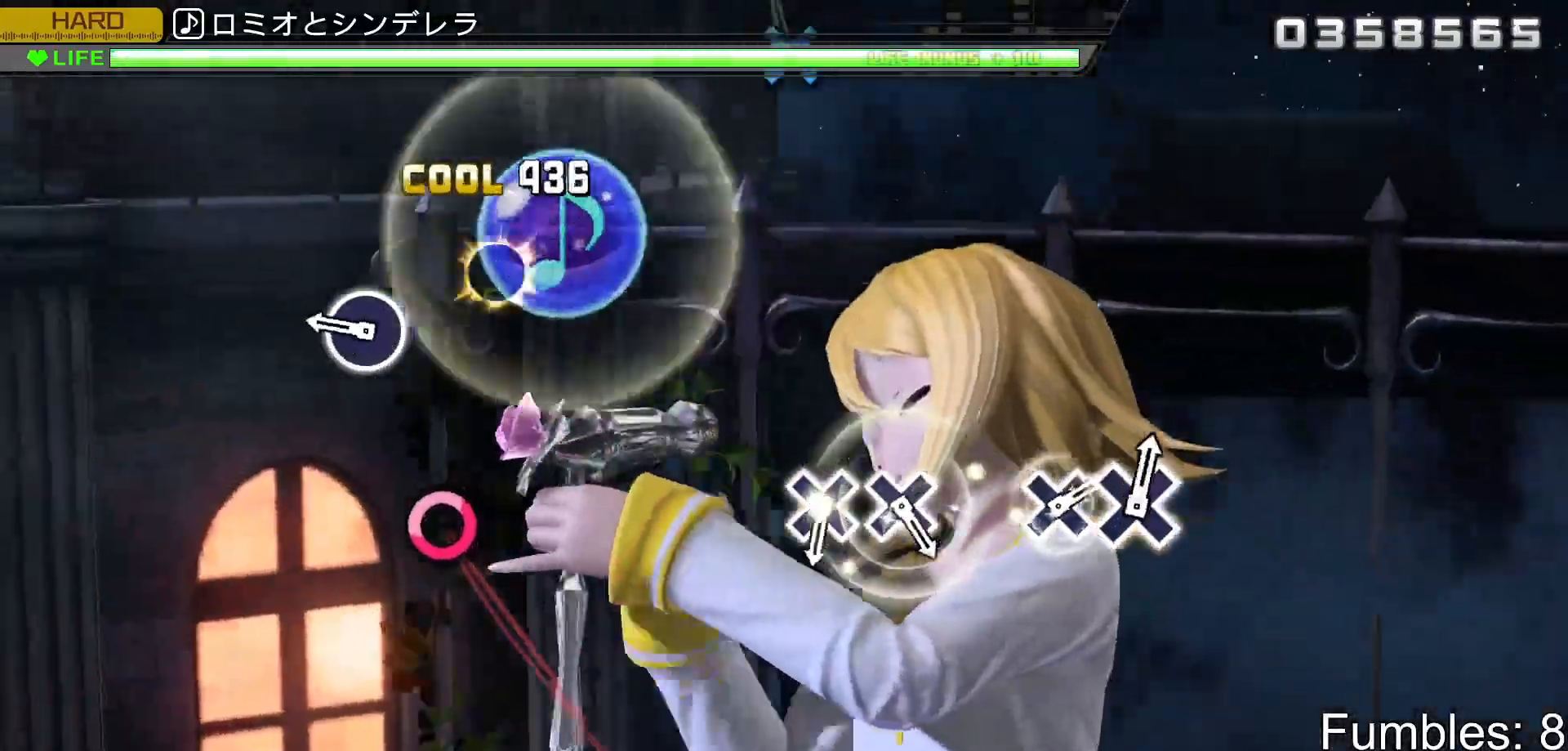
{"buttons": ["R2"], "left_stick": "center", "right_stick": "center", "events": [[133, "CIRCLE", "up"], [317, "CIRCLE", "down"], [467, "CIRCLE", "up"]]}
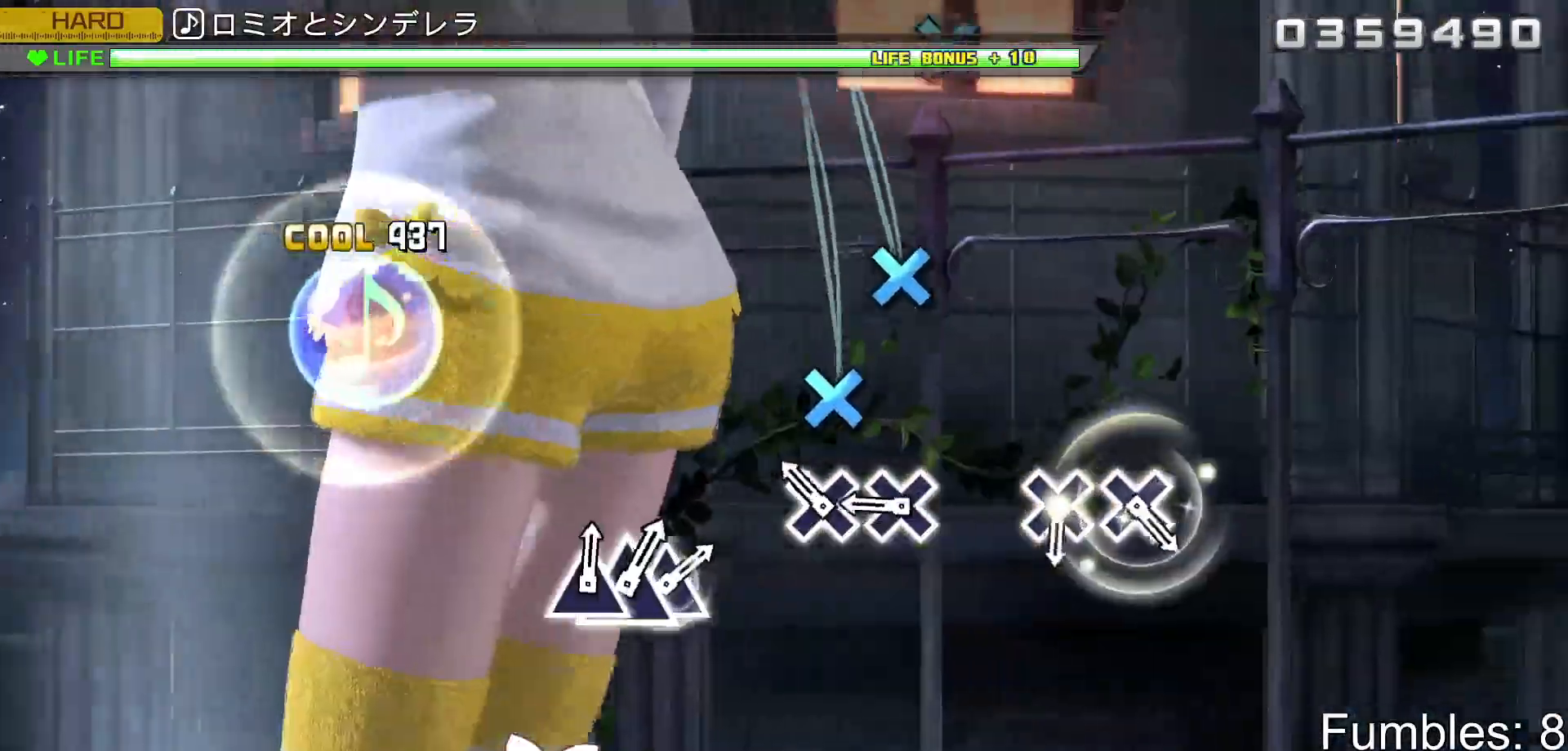
{"buttons": ["R2"], "left_stick": "center", "right_stick": "center", "events": [[167, "CROSS", "down"], [250, "CROSS", "up"], [350, "CROSS", "down"], [500, "CROSS", "up"]]}
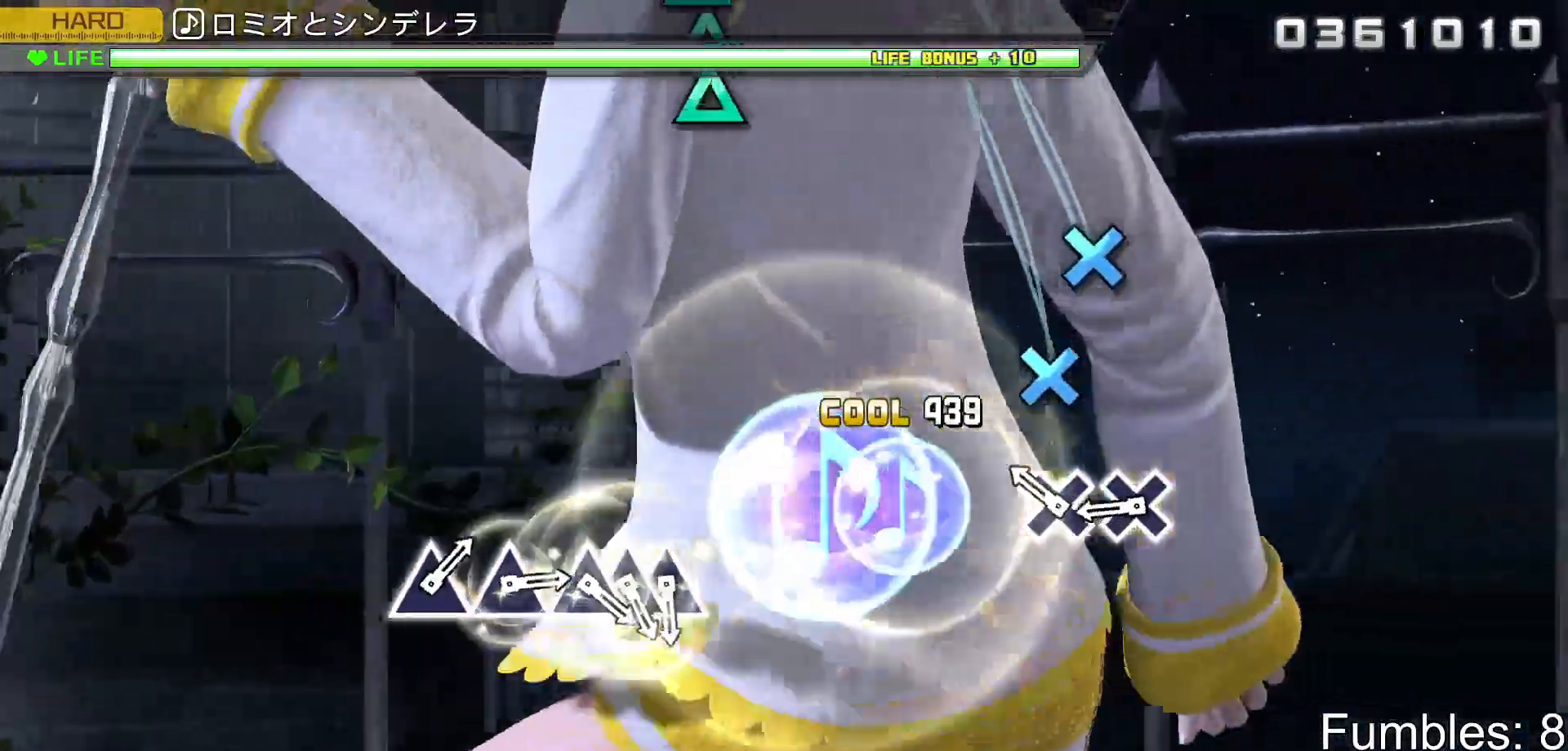
{"buttons": ["CROSS", "R2"], "left_stick": "center", "right_stick": "center", "events": [[217, "CROSS", "down"], [317, "CROSS", "up"], [400, "CROSS", "down"]]}
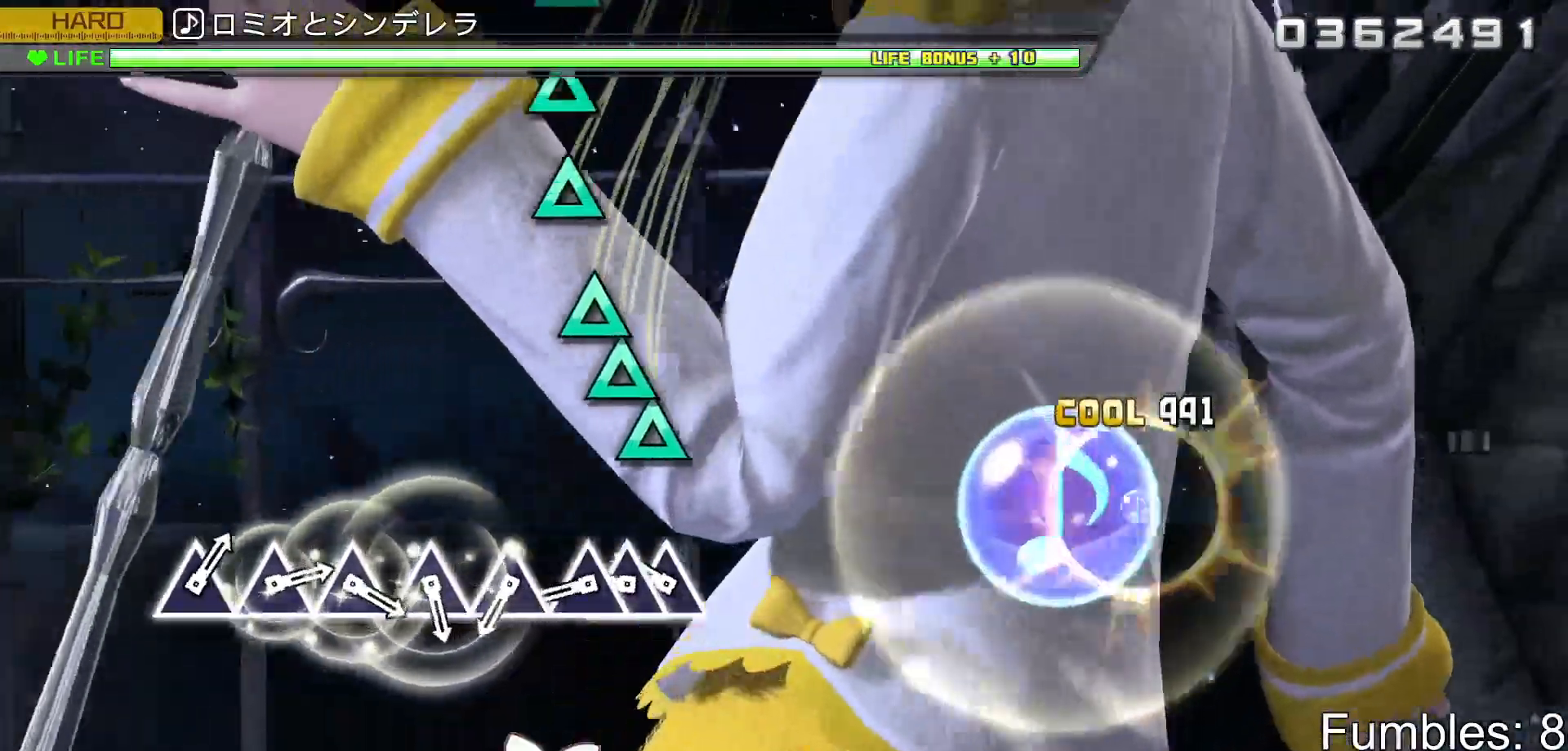
{"buttons": ["R2"], "left_stick": "center", "right_stick": "center", "events": [[17, "CROSS", "up"], [217, "TRIANGLE", "down"], [300, "TRIANGLE", "up"], [333, "DPAD_UP", "down"], [400, "DPAD_UP", "up"], [400, "TRIANGLE", "down"], [483, "TRIANGLE", "up"]]}
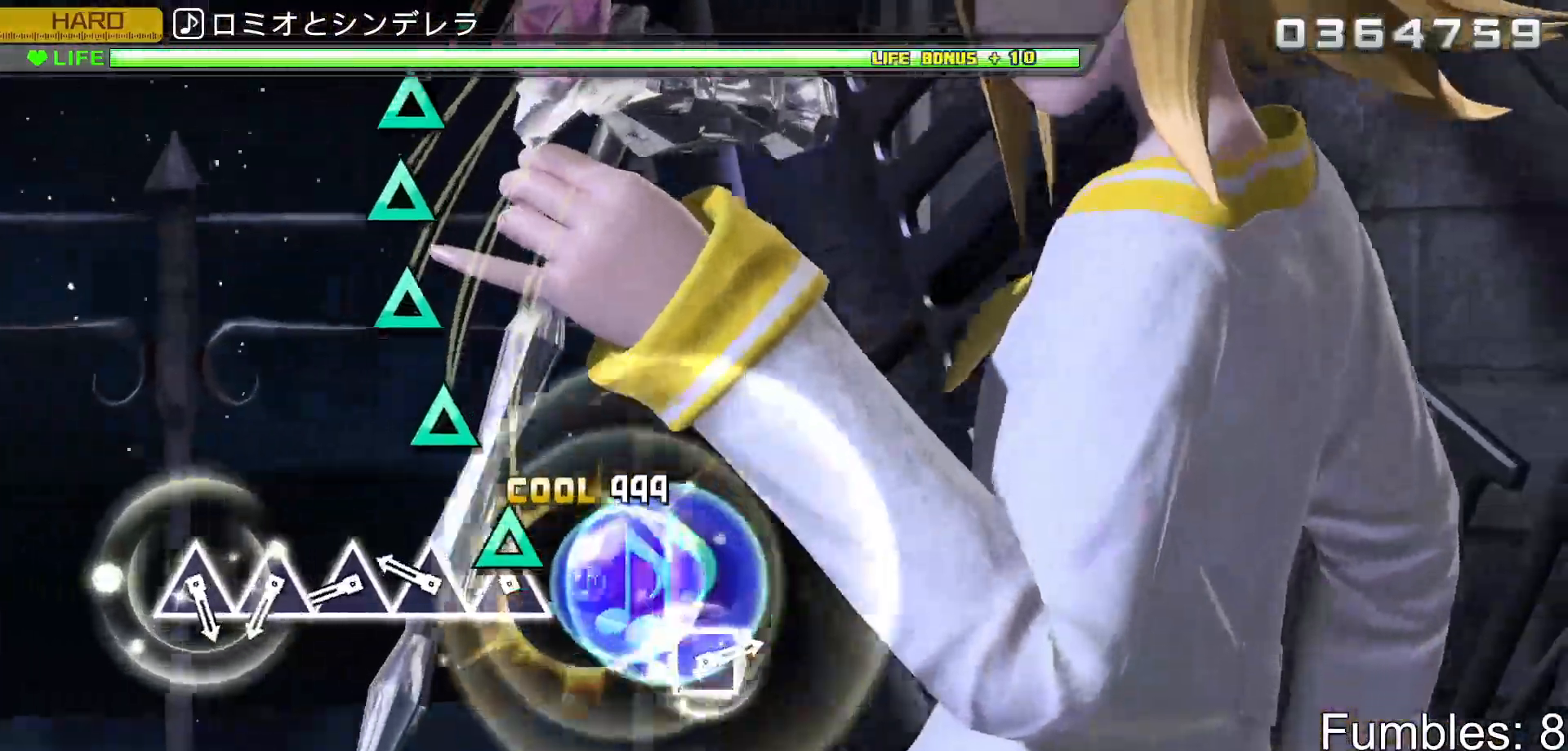
{"buttons": ["TRIANGLE", "R2"], "left_stick": "center", "right_stick": "center", "events": [[83, "TRIANGLE", "down"], [150, "TRIANGLE", "up"], [267, "TRIANGLE", "down"], [350, "TRIANGLE", "up"], [433, "TRIANGLE", "down"]]}
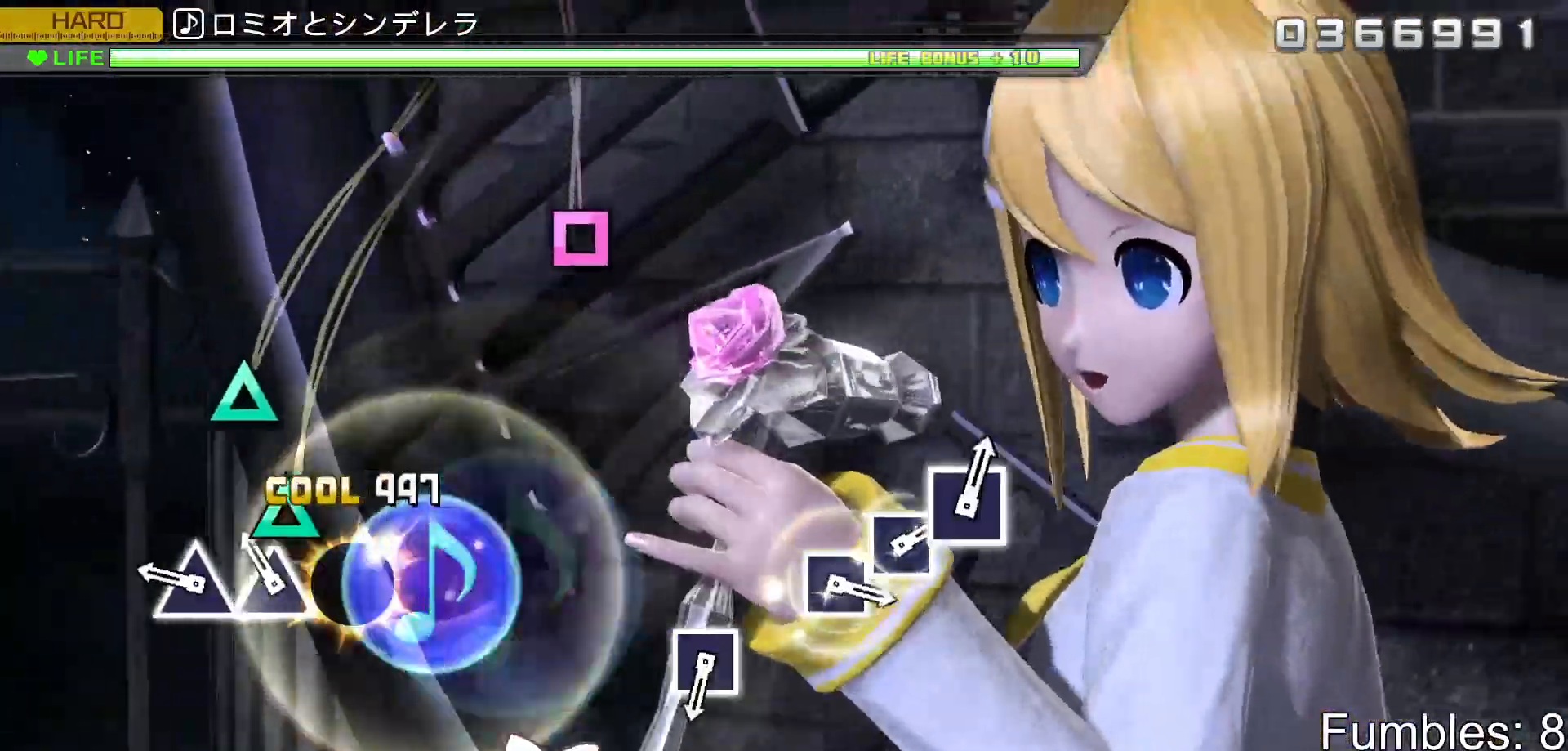
{"buttons": ["R2"], "left_stick": "center", "right_stick": "center", "events": [[17, "TRIANGLE", "up"], [100, "TRIANGLE", "down"], [200, "TRIANGLE", "up"], [300, "TRIANGLE", "down"], [417, "TRIANGLE", "up"]]}